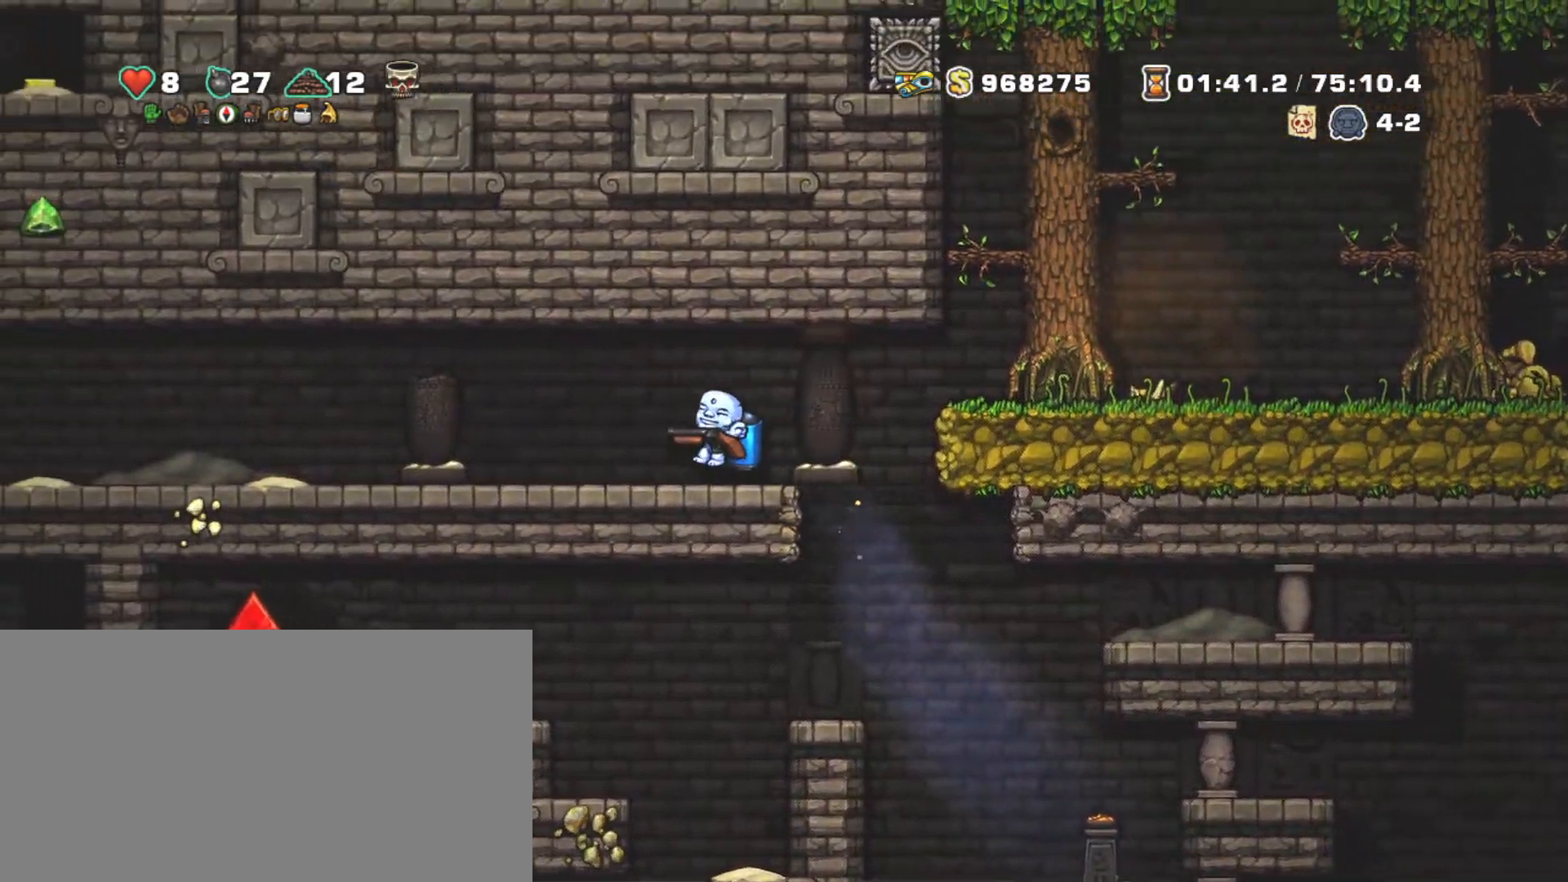
Gameplay with keyboard; each line is a JSON object with the keys held at the frame after it. "events" lists presses ("down") and releases ("up") of "a", "down", "escape", "left", "right", "s", "shift", "space", "tab", "up", "x" and "z" between this image and that frame as [ms after this image, input, new state], when the widget could be followed in between. No other keys are recorded. Mouse input is not recorded.
{"keys": ["left", "shift"], "events": []}
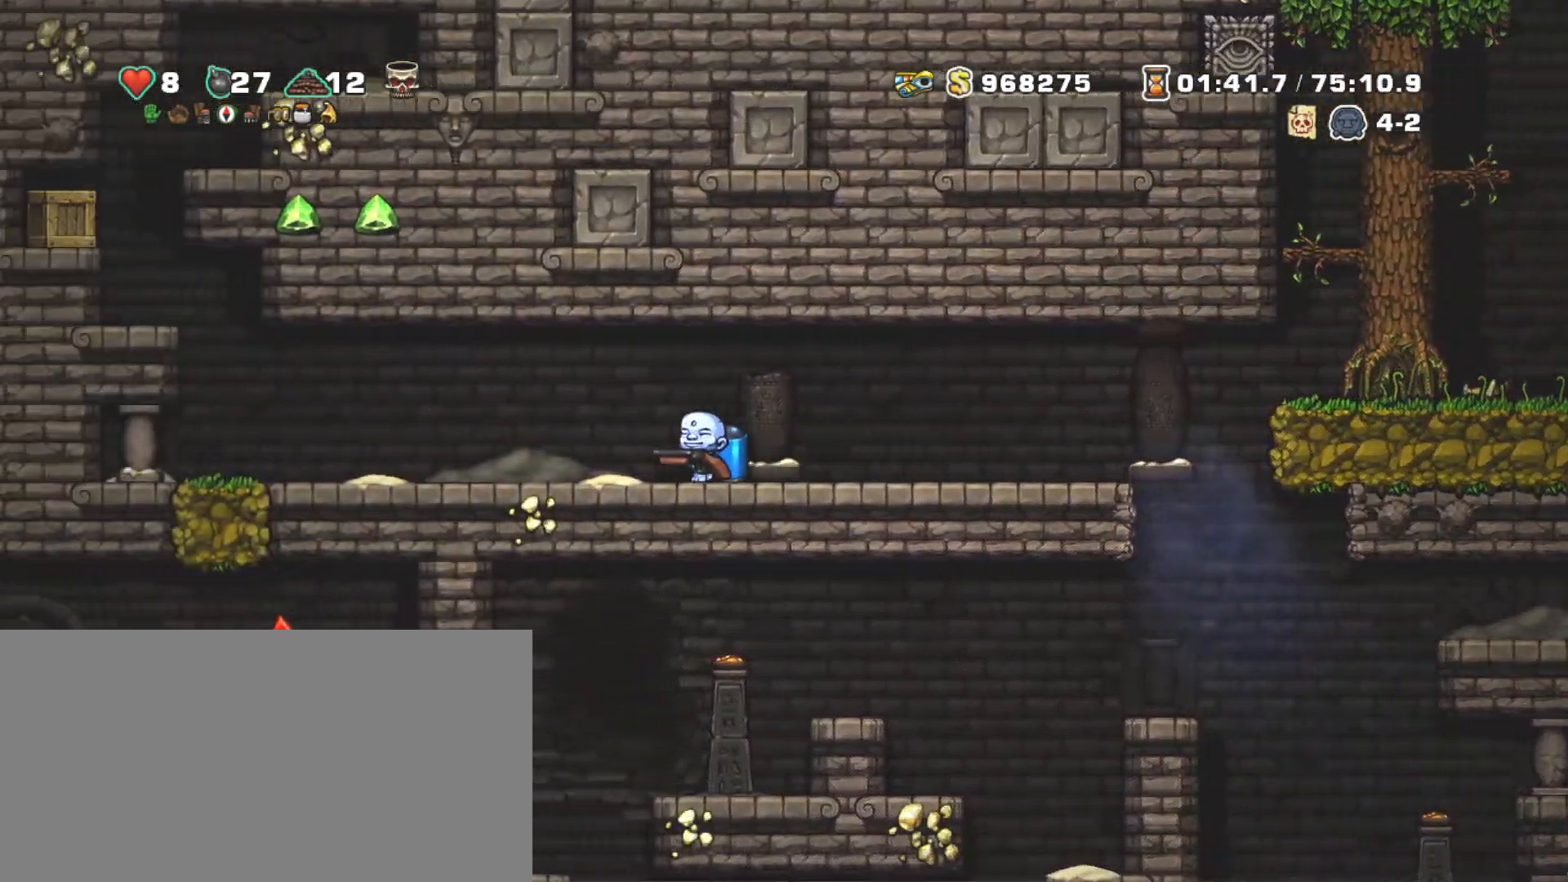
{"keys": ["down", "left", "shift", "x"], "events": [[83, "left", "up"], [233, "left", "down"], [500, "down", "down"], [500, "x", "down"]]}
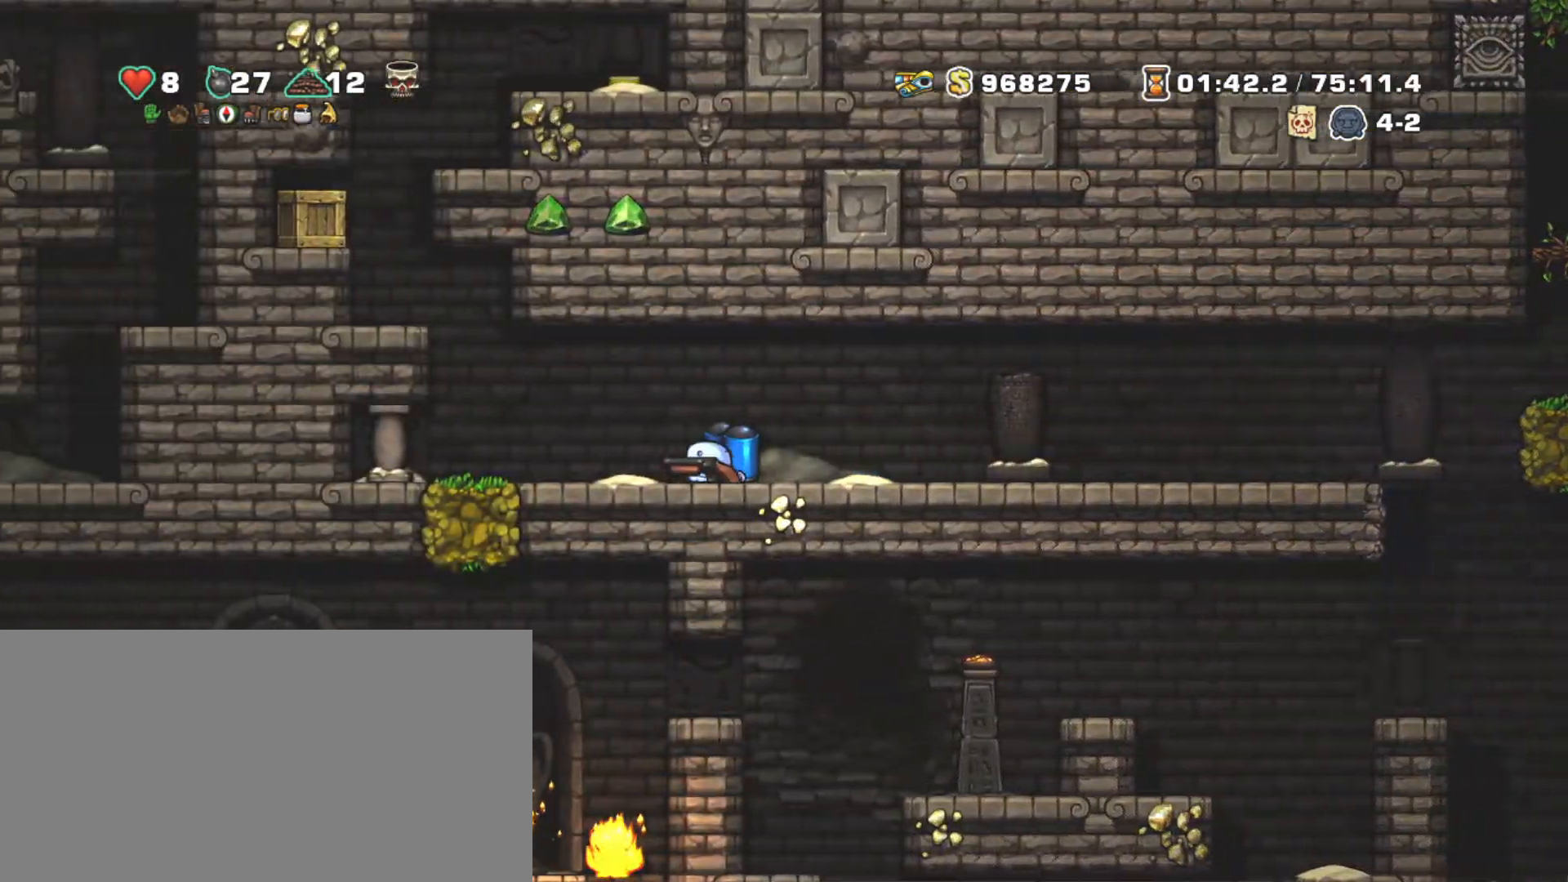
{"keys": ["left"], "events": [[100, "down", "up"], [100, "x", "up"], [300, "left", "up"], [333, "shift", "up"], [333, "x", "down"], [483, "left", "down"], [483, "x", "up"]]}
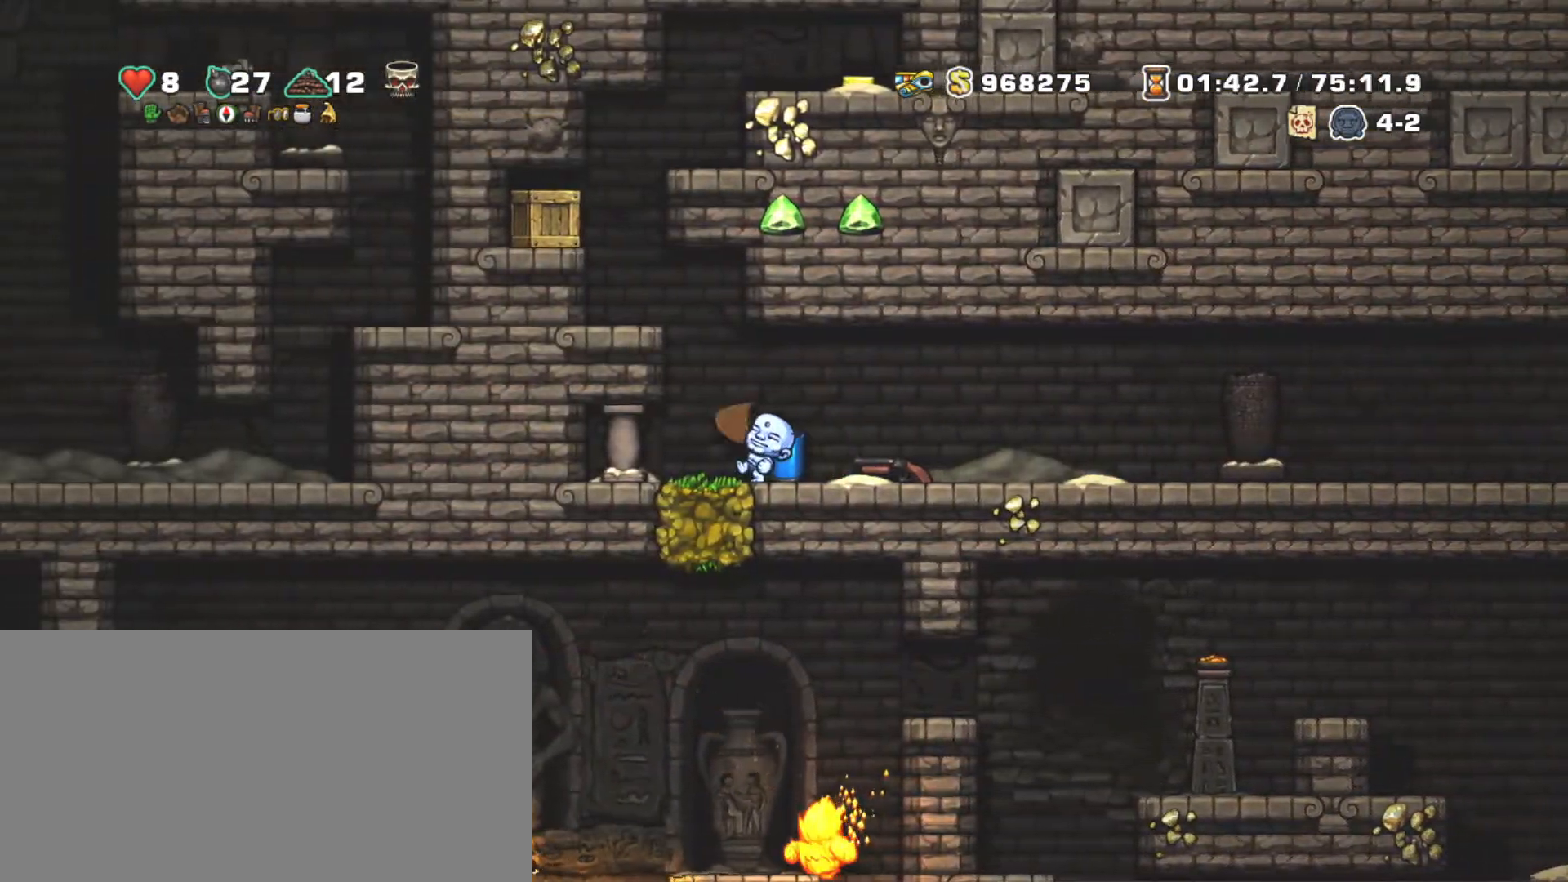
{"keys": ["x"], "events": [[167, "left", "up"], [450, "x", "down"]]}
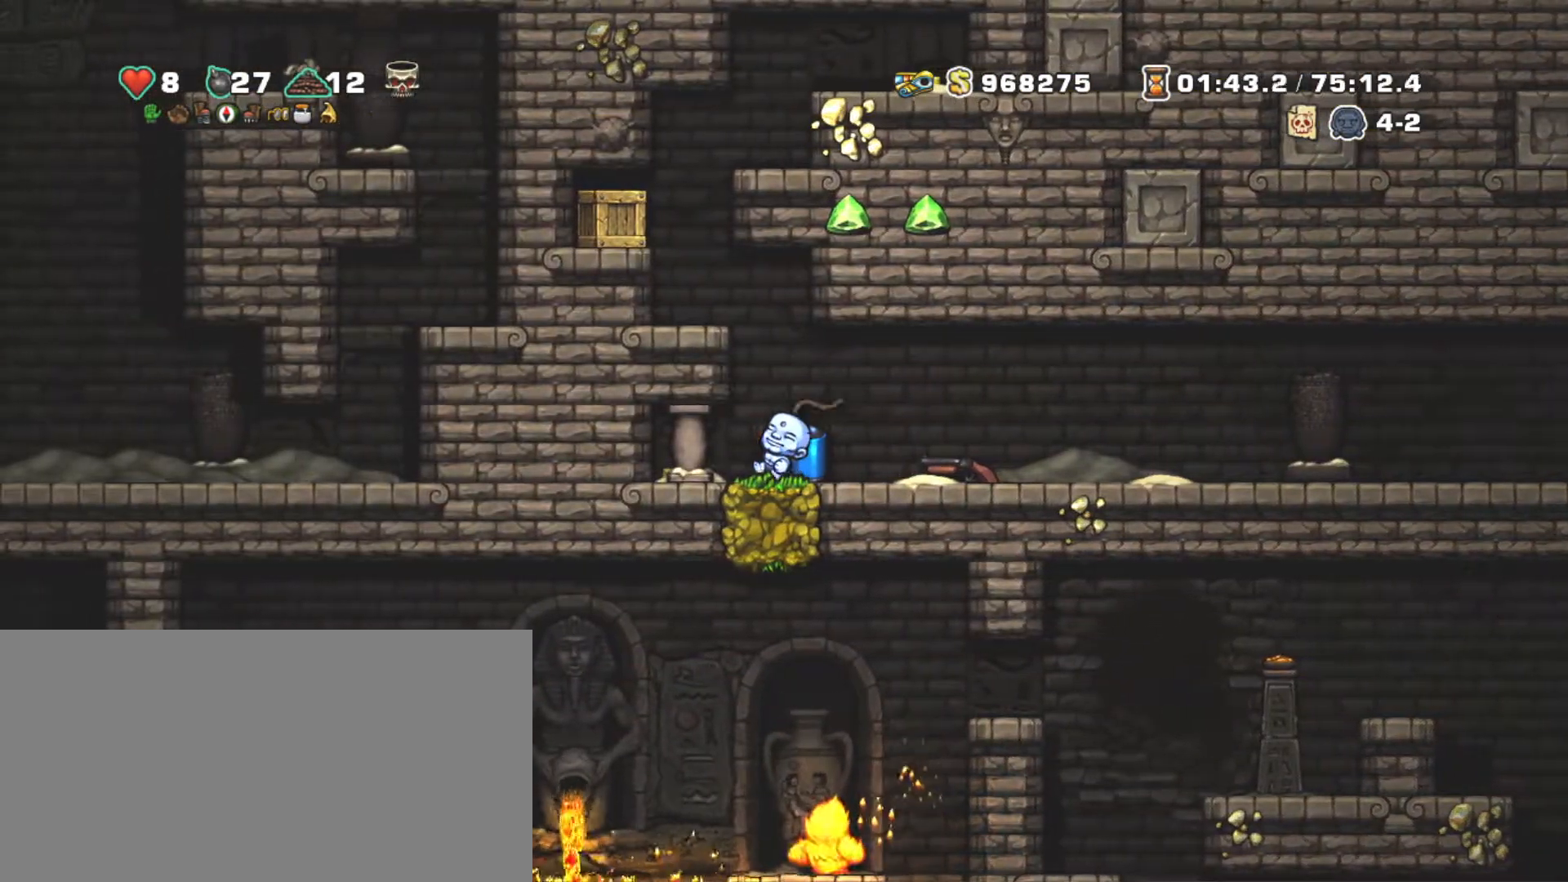
{"keys": ["right", "shift"], "events": [[100, "left", "down"], [100, "shift", "down"], [100, "x", "up"], [317, "right", "down"], [367, "left", "up"]]}
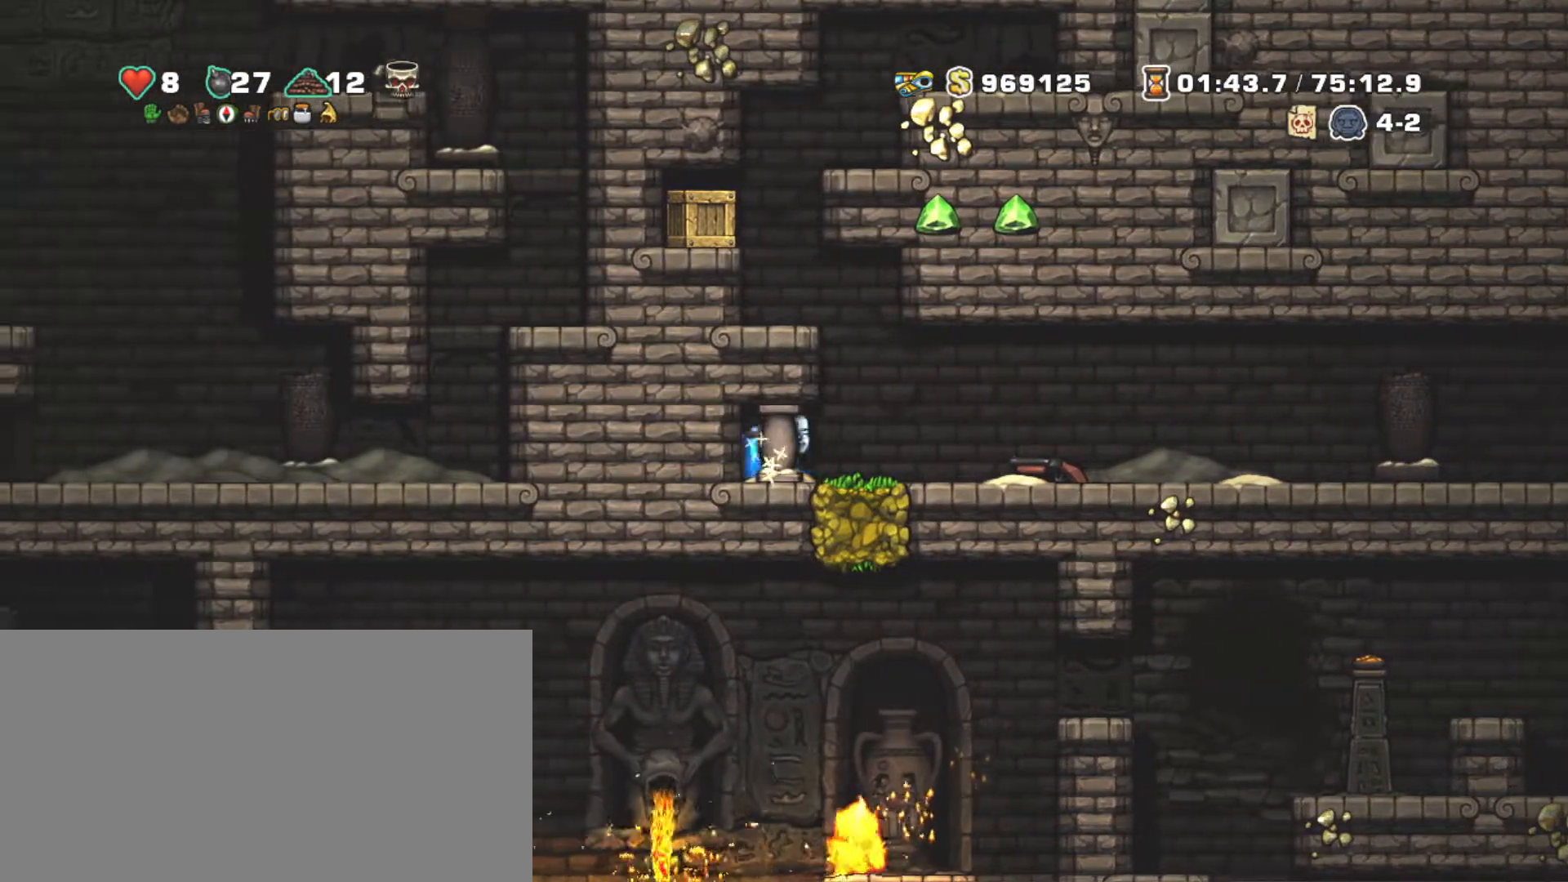
{"keys": ["left", "shift", "x", "z"], "events": [[100, "left", "down"], [100, "z", "down"], [150, "right", "up"], [200, "left", "up"], [200, "z", "up"], [250, "left", "down"], [250, "z", "down"], [433, "x", "down"]]}
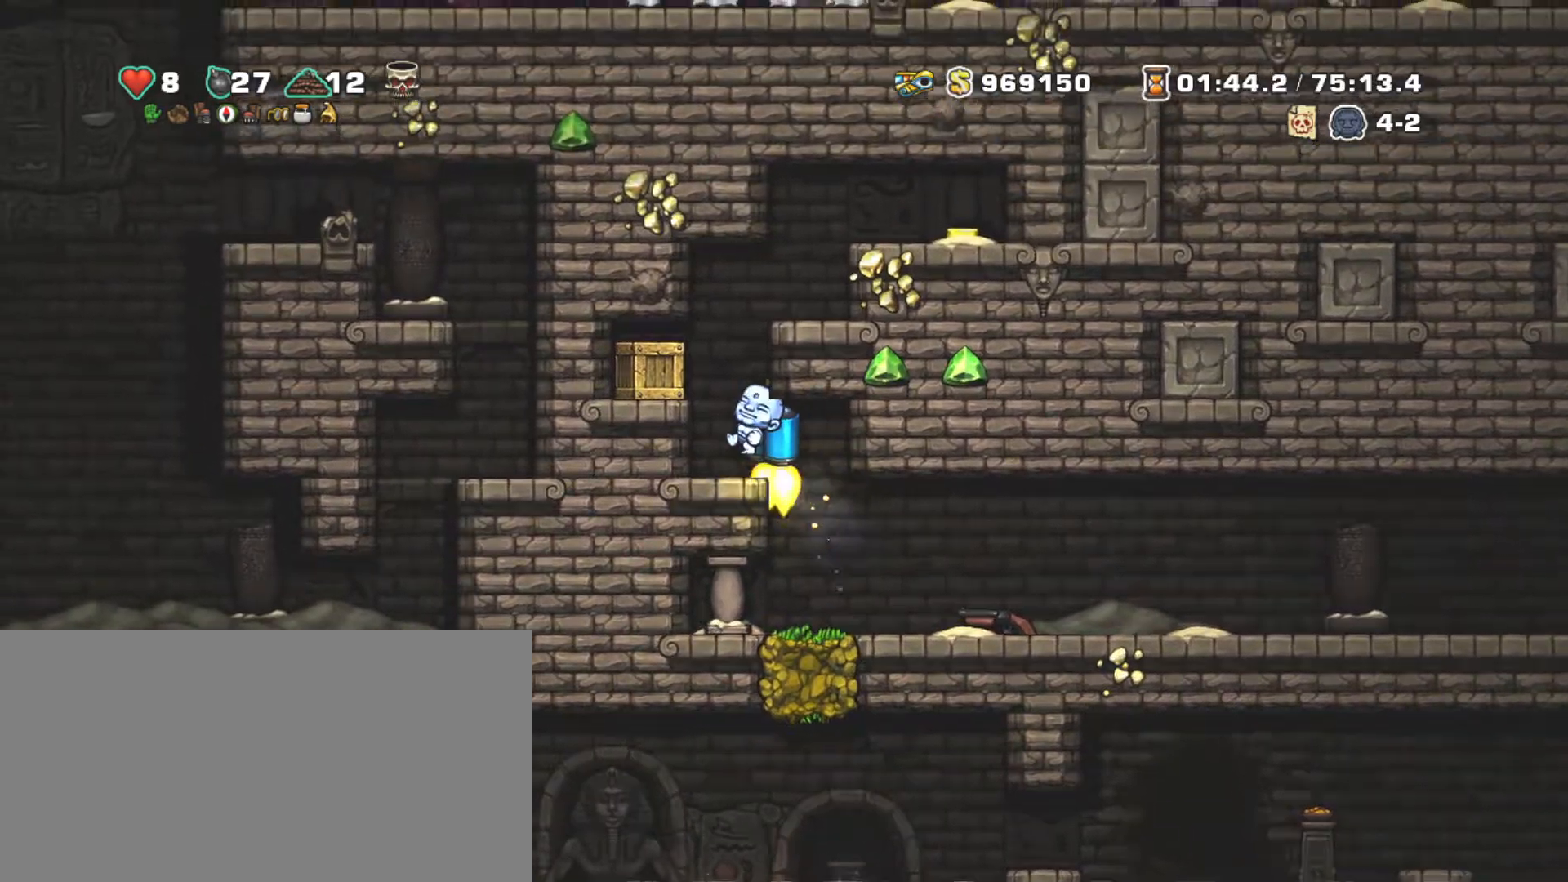
{"keys": ["left", "shift"], "events": [[67, "x", "up"], [117, "z", "up"], [217, "left", "up"], [450, "left", "down"]]}
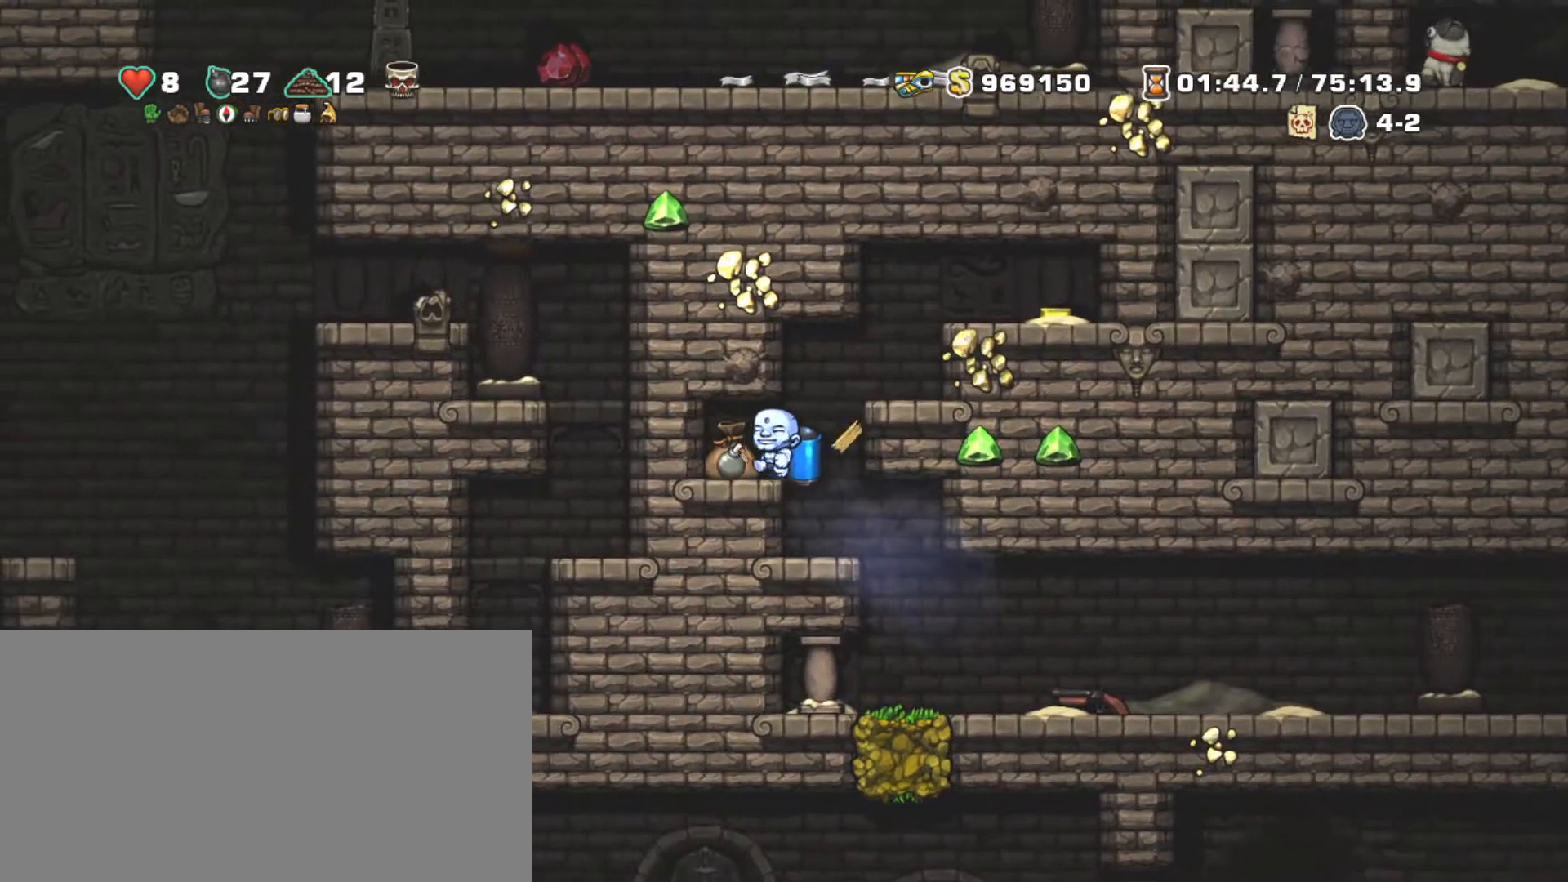
{"keys": ["shift", "z"], "events": [[83, "left", "up"], [83, "right", "down"], [183, "z", "down"], [317, "z", "up"], [417, "z", "down"], [467, "right", "up"]]}
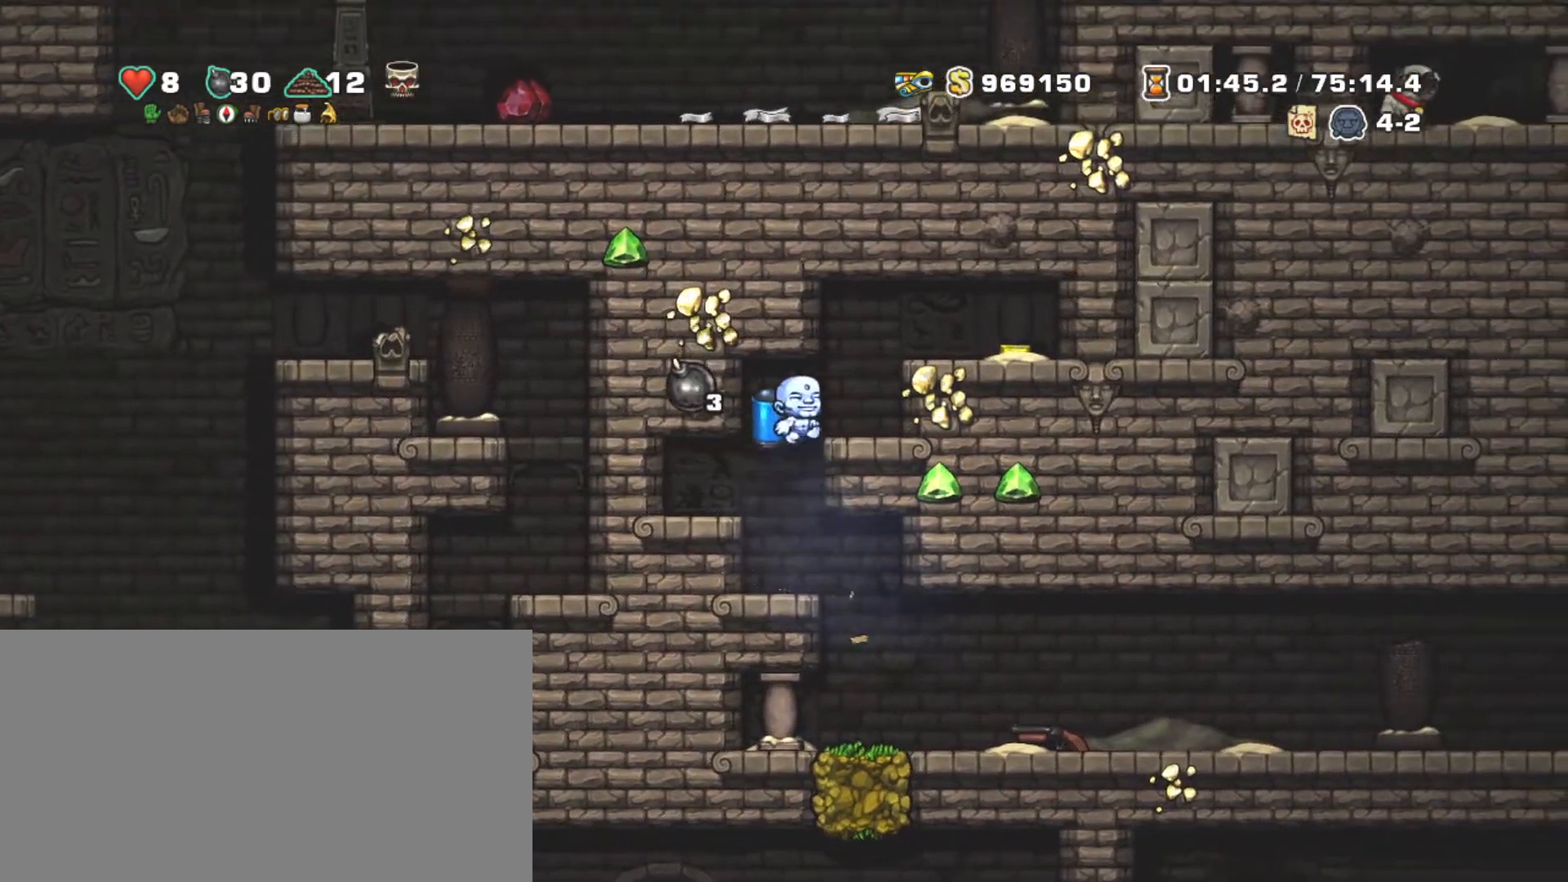
{"keys": [], "events": [[17, "z", "up"], [50, "right", "down"], [50, "z", "down"], [333, "z", "up"], [383, "shift", "up"], [433, "right", "up"]]}
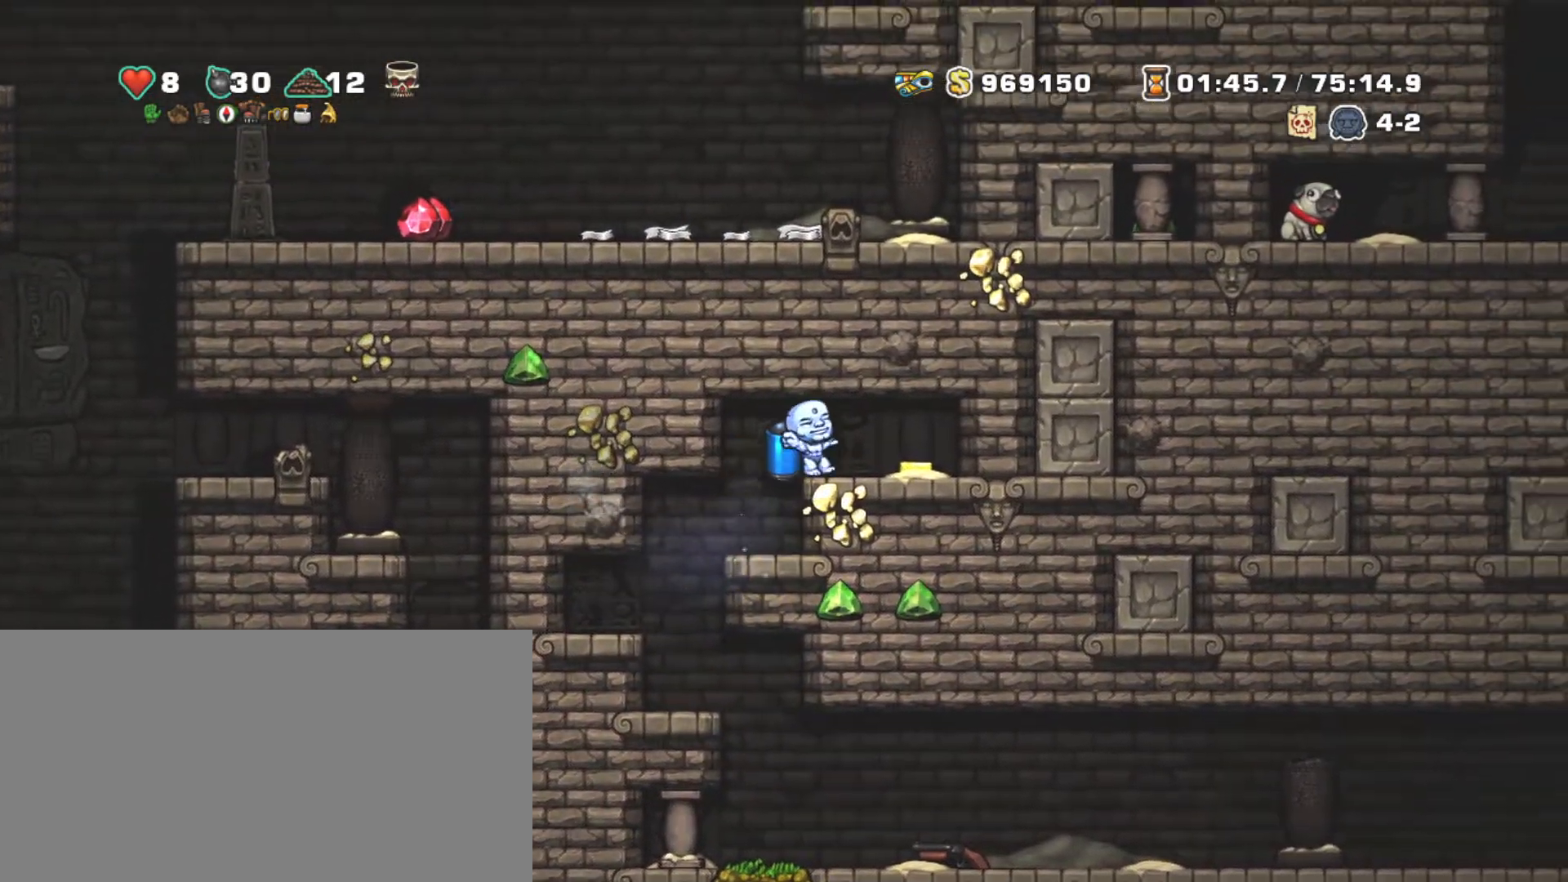
{"keys": [], "events": [[33, "right", "down"], [317, "right", "up"]]}
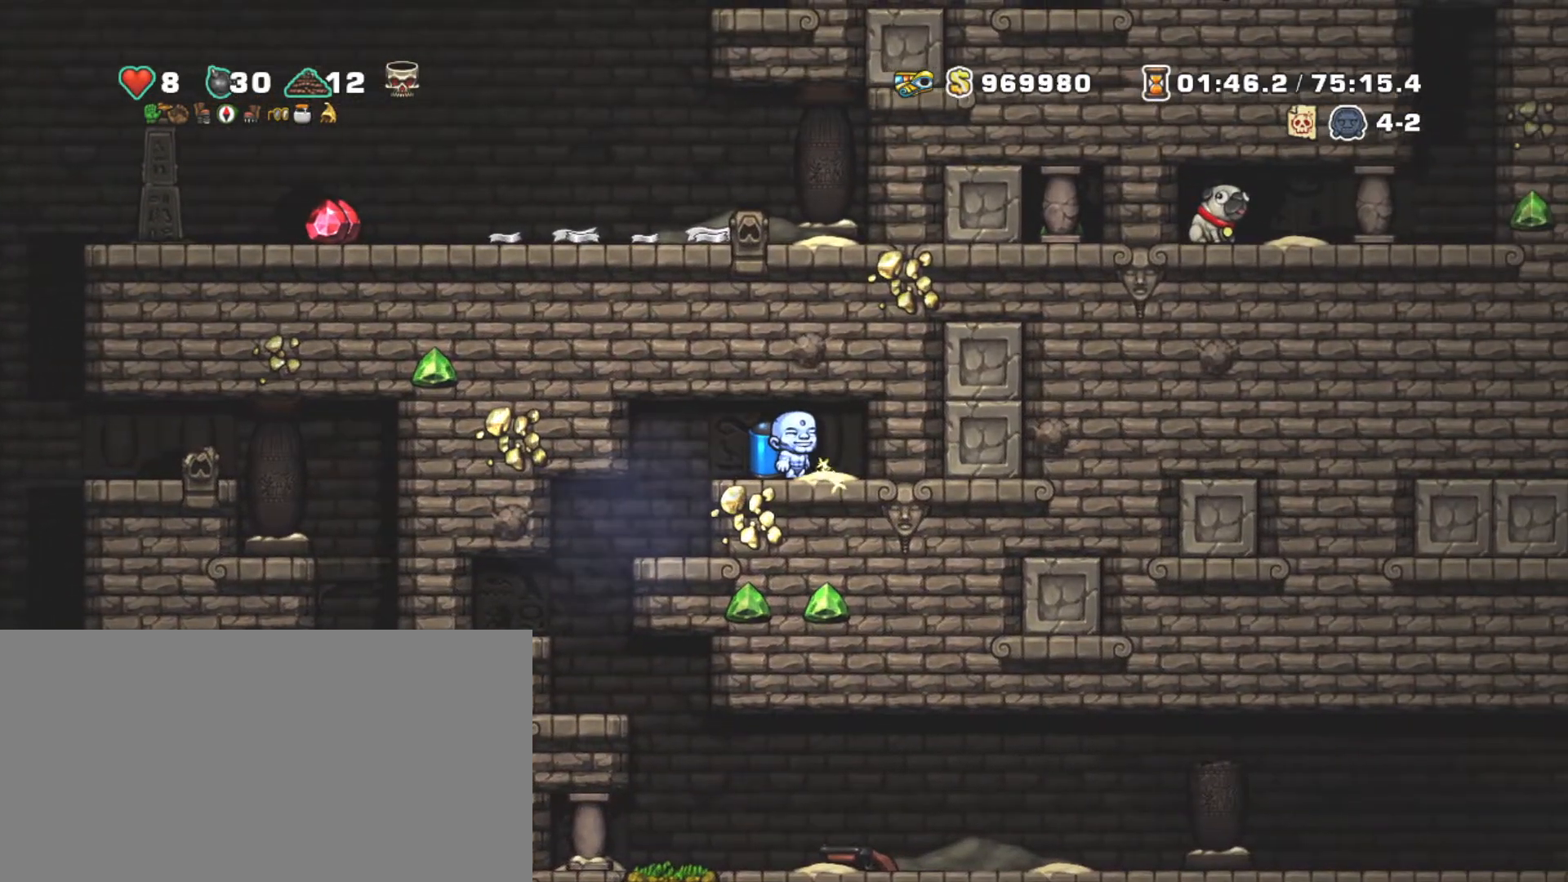
{"keys": [], "events": []}
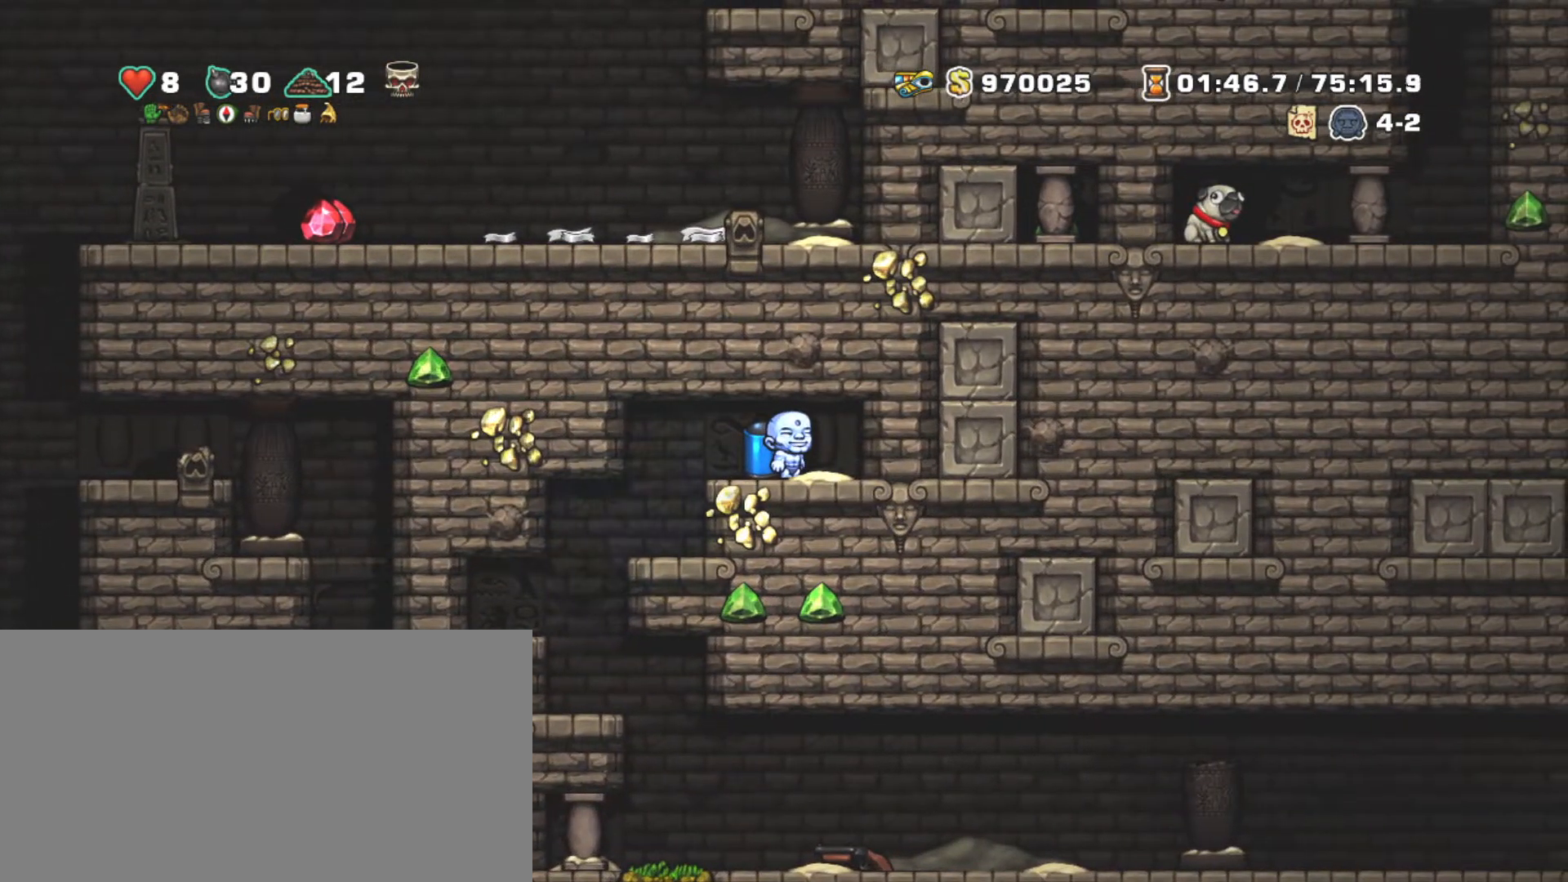
{"keys": [], "events": []}
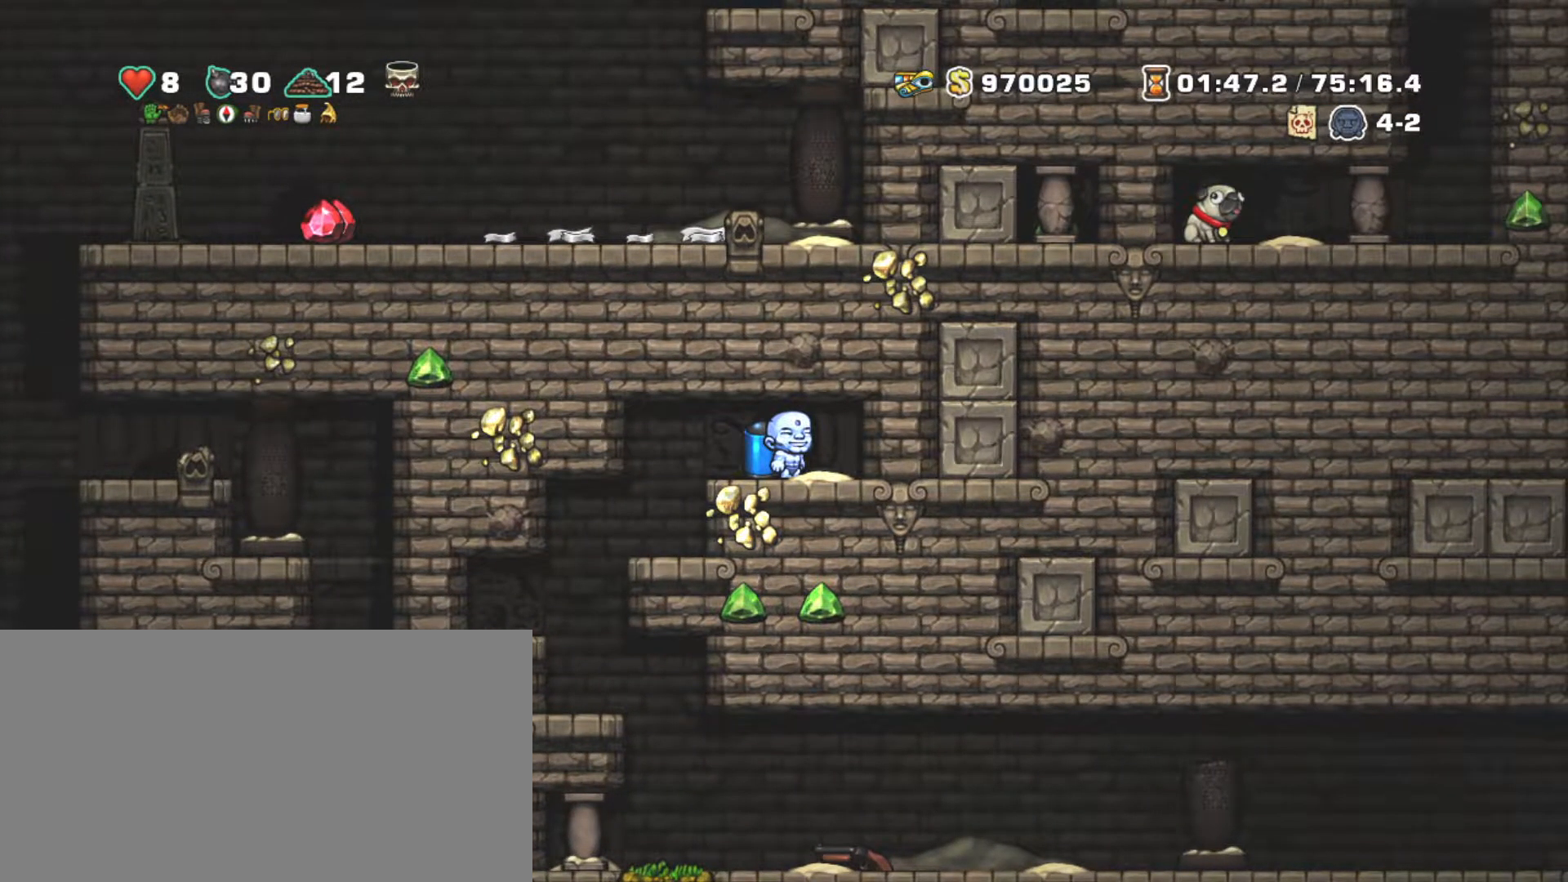
{"keys": [], "events": []}
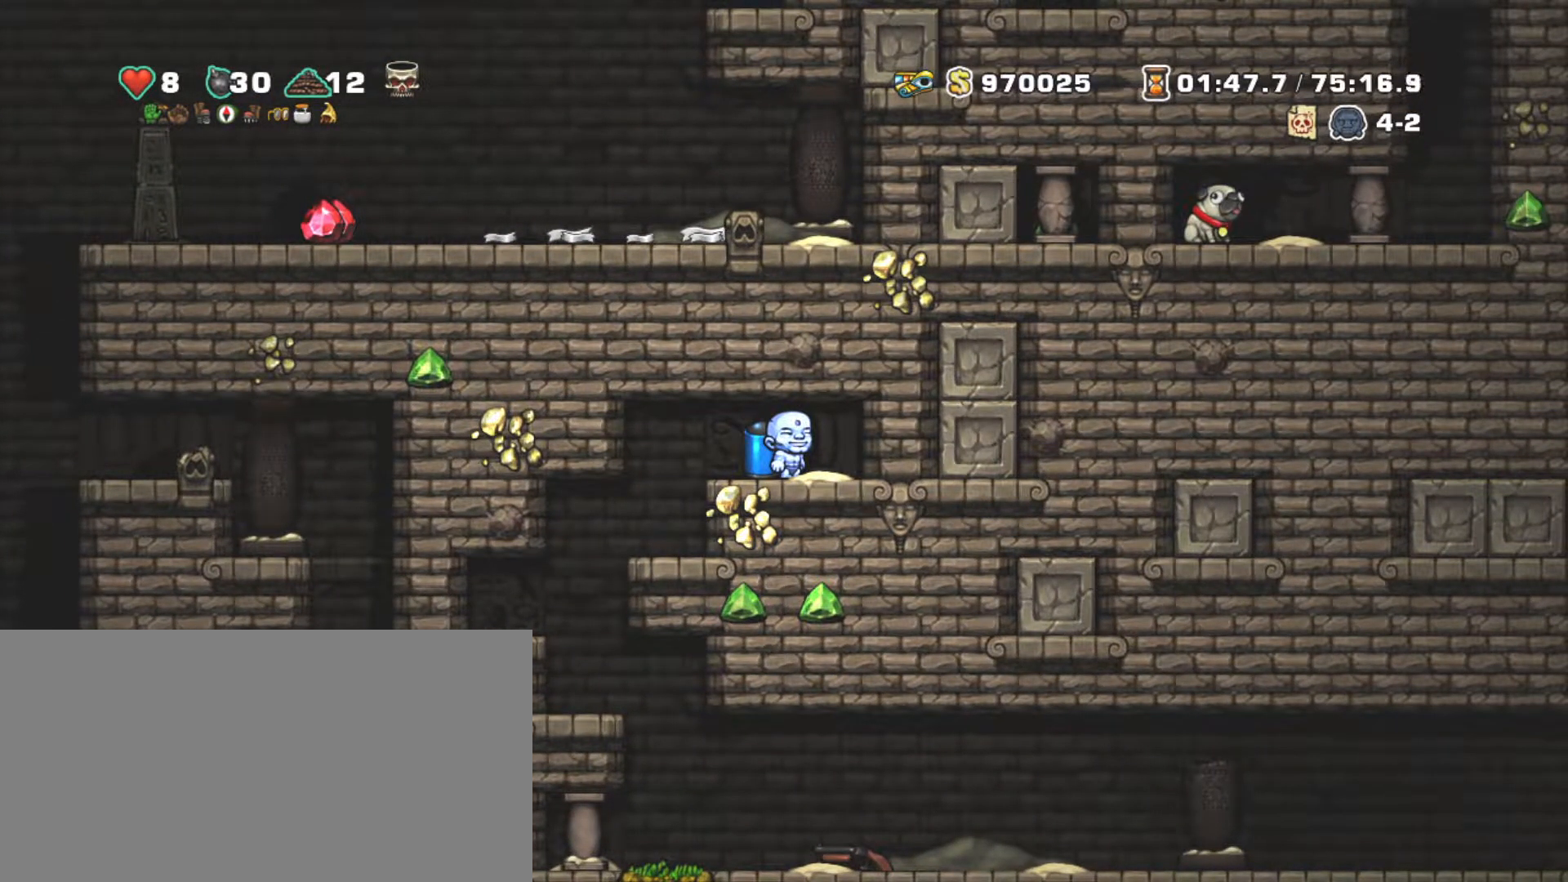
{"keys": [], "events": []}
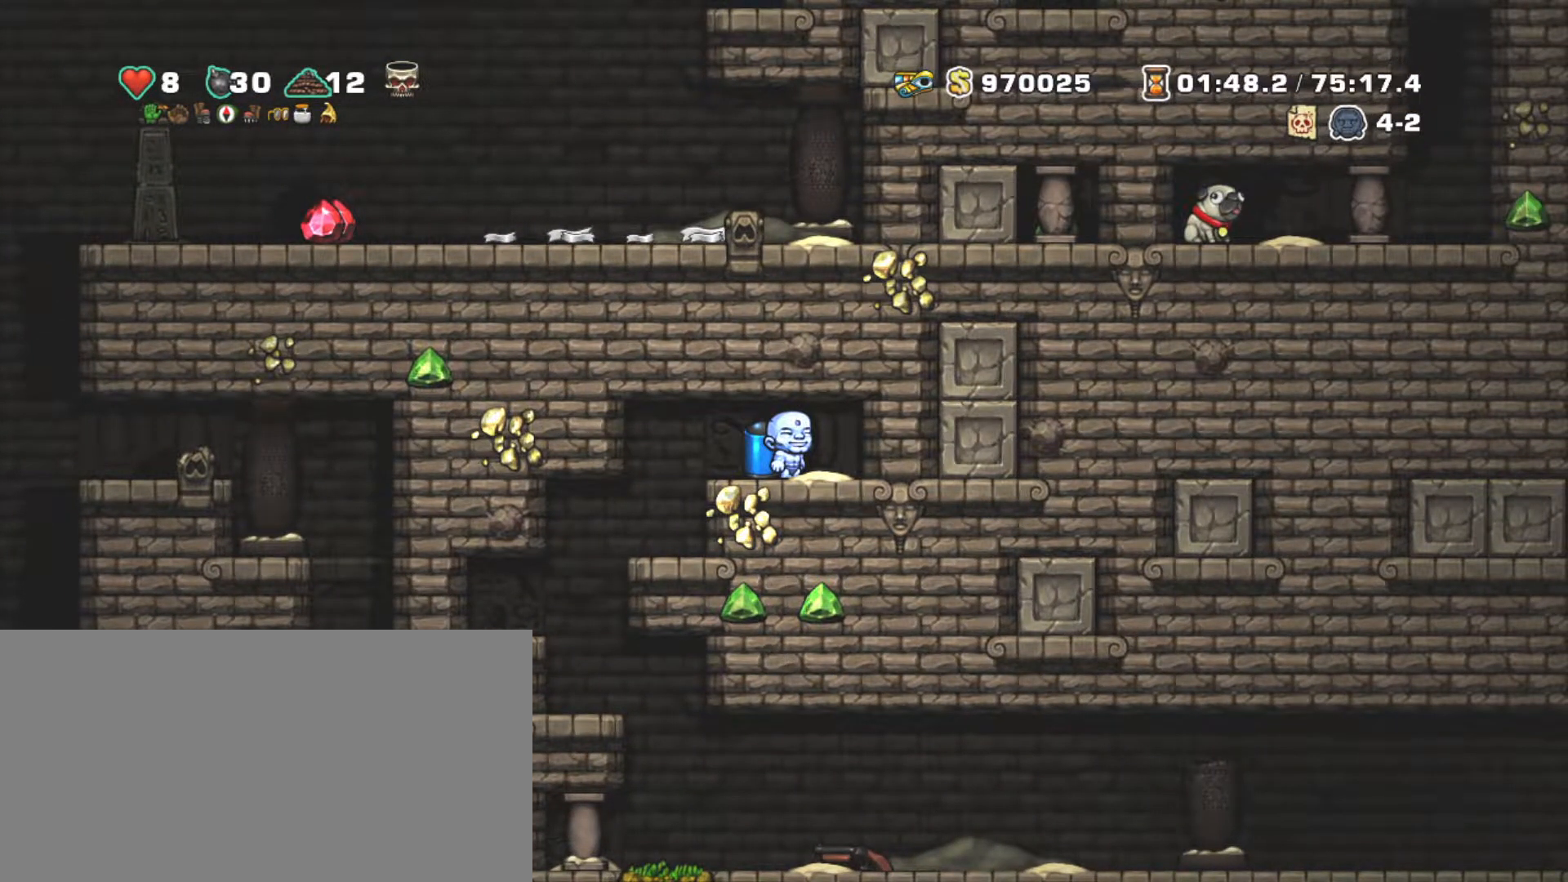
{"keys": ["left", "shift"], "events": [[50, "down", "down"], [150, "s", "down"], [250, "left", "down"], [250, "s", "up"], [250, "shift", "down"], [300, "down", "up"]]}
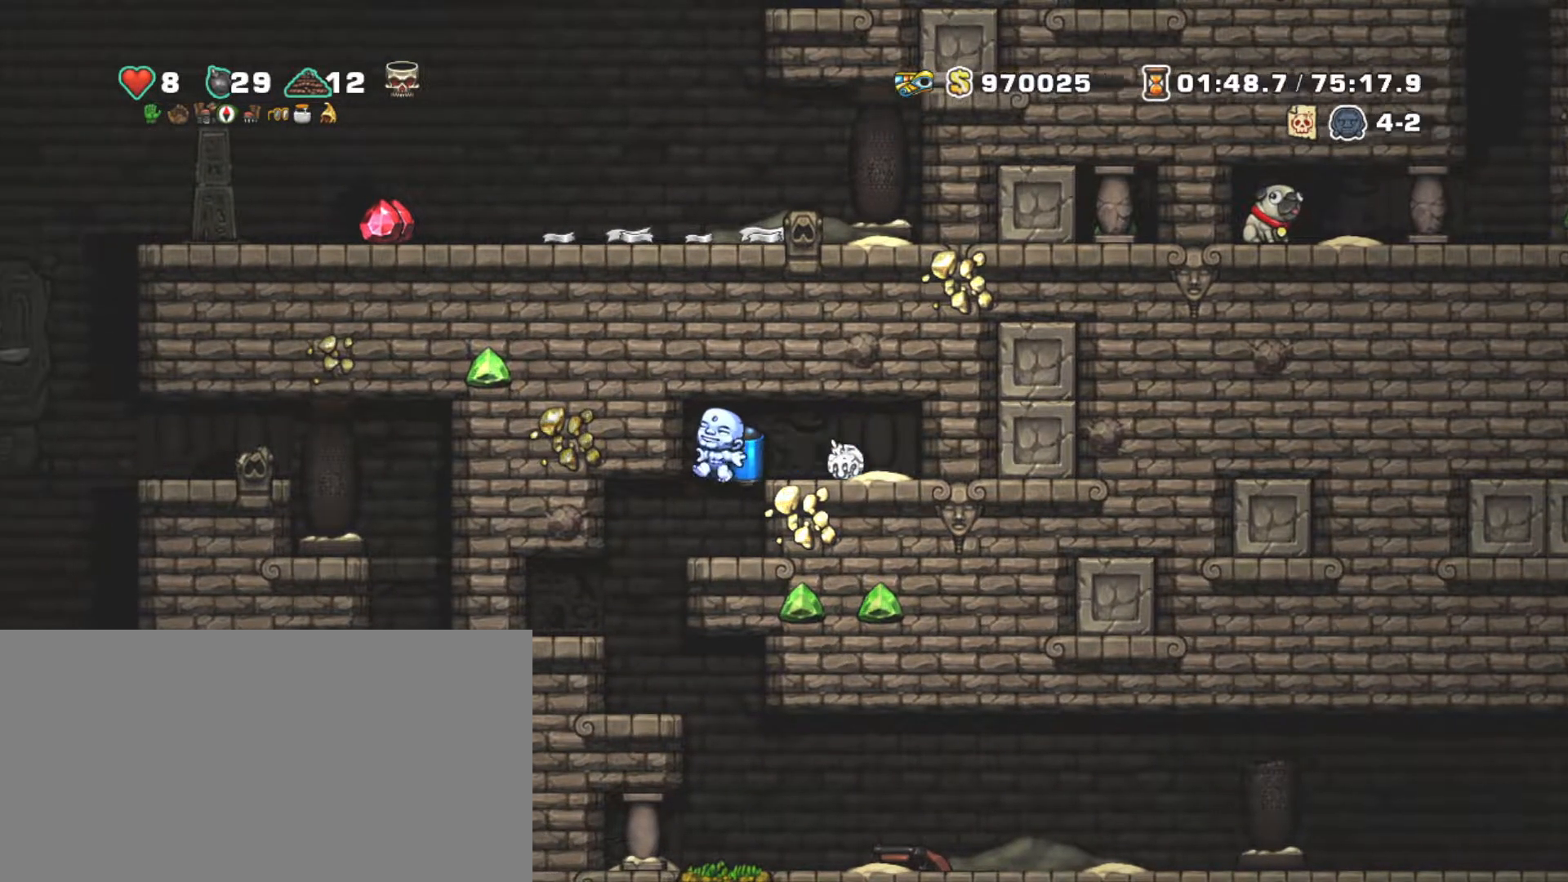
{"keys": ["down", "left", "shift", "z"], "events": [[33, "down", "down"], [33, "z", "down"], [167, "z", "up"], [217, "down", "up"], [267, "shift", "up"], [450, "down", "down"], [450, "shift", "down"], [500, "z", "down"]]}
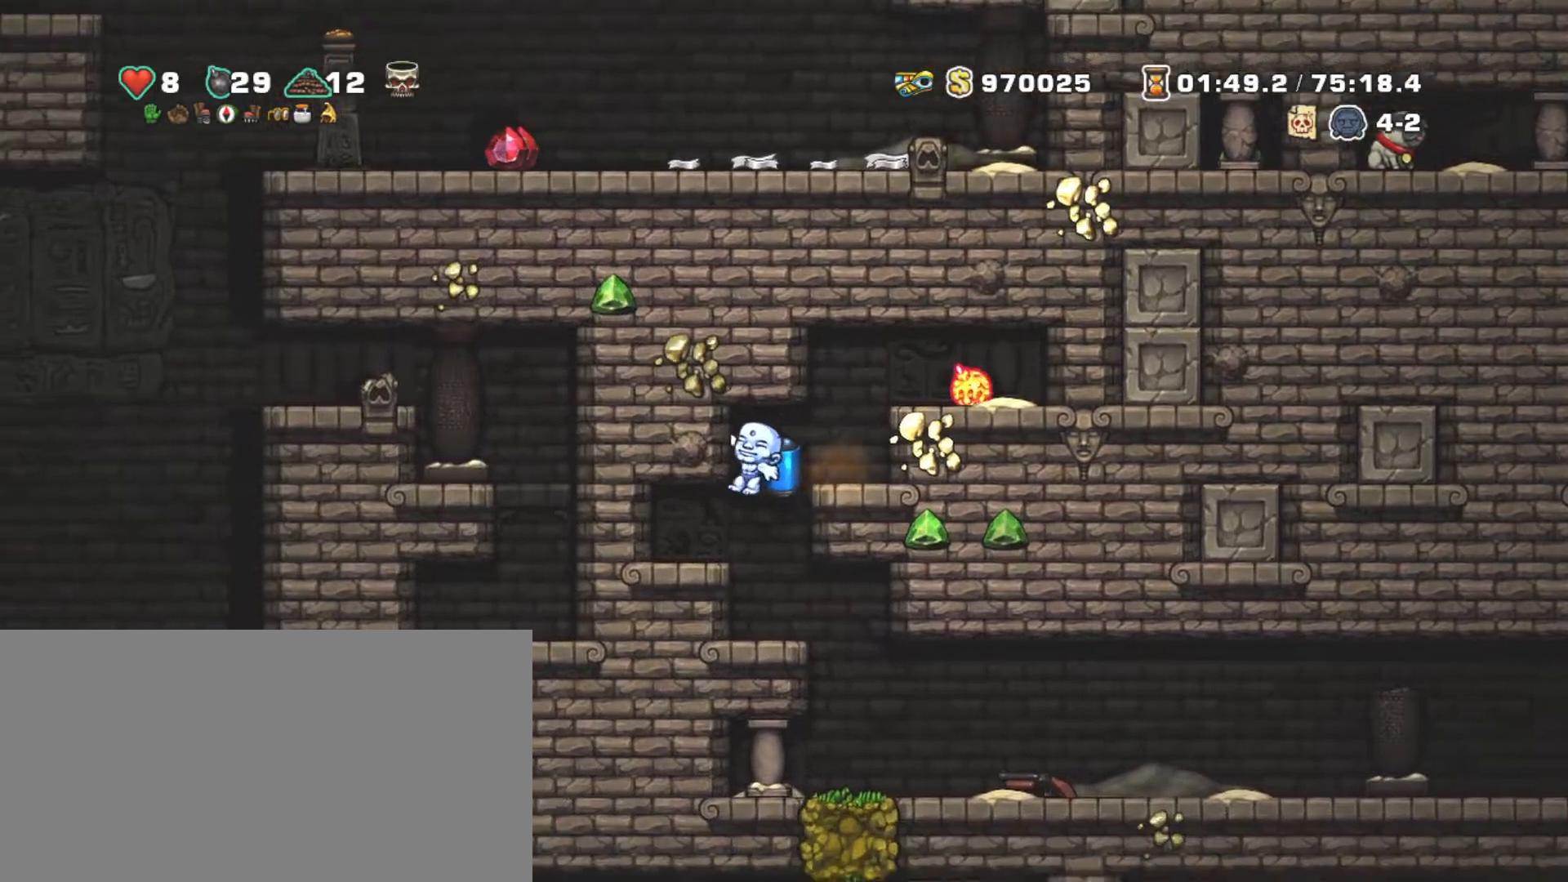
{"keys": ["down", "right", "shift"], "events": [[133, "down", "up"], [133, "z", "up"], [183, "left", "up"], [217, "right", "down"], [417, "down", "down"]]}
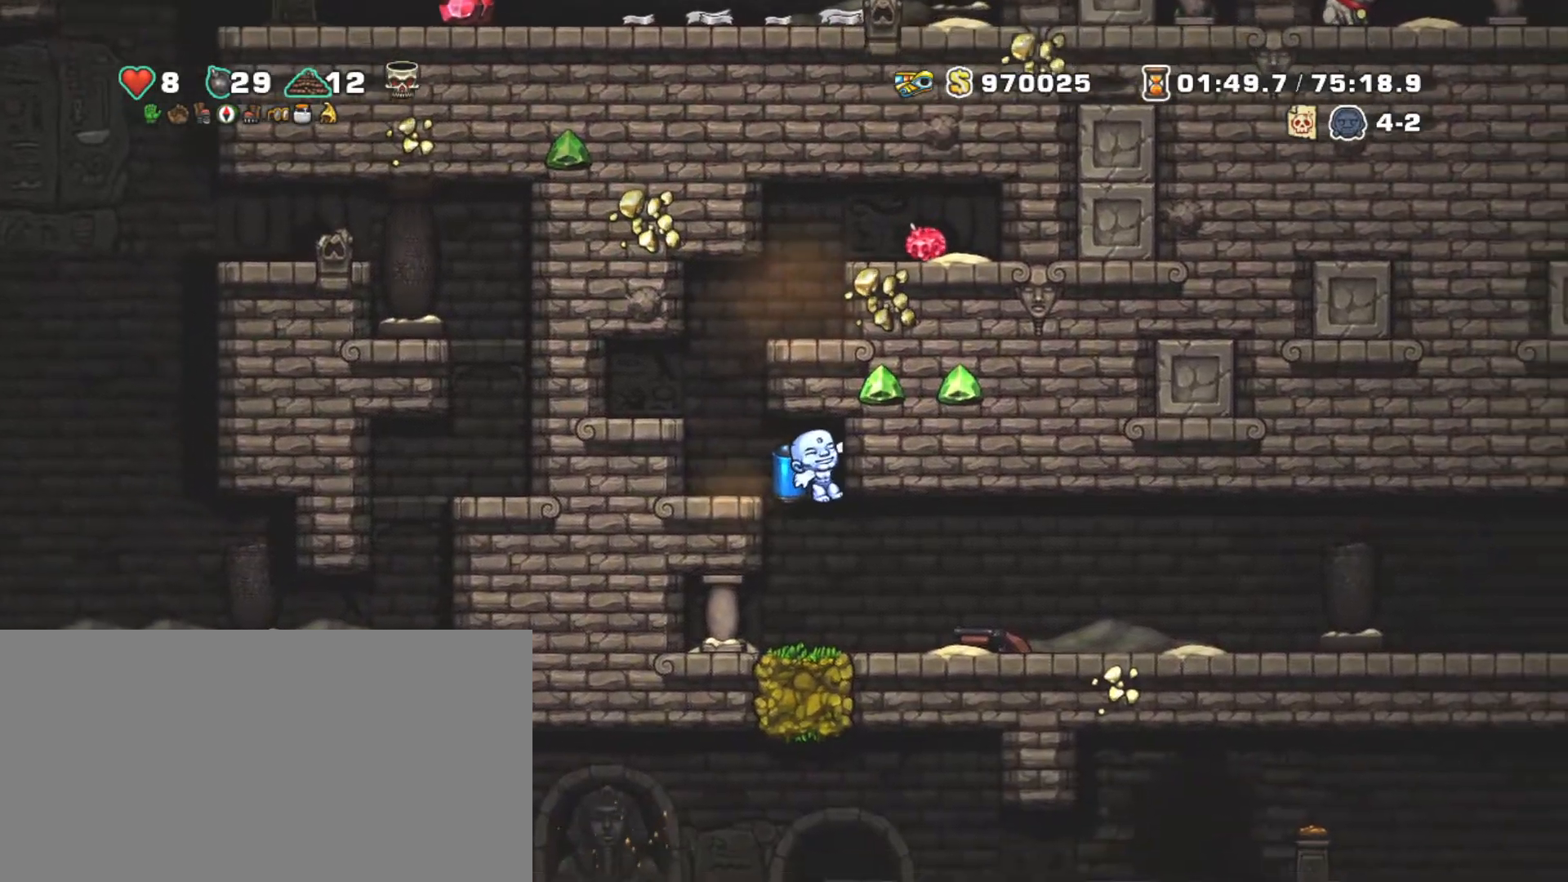
{"keys": ["down", "right", "shift"], "events": [[17, "right", "up"], [17, "z", "down"], [100, "z", "up"], [250, "down", "up"], [250, "right", "down"], [483, "down", "down"]]}
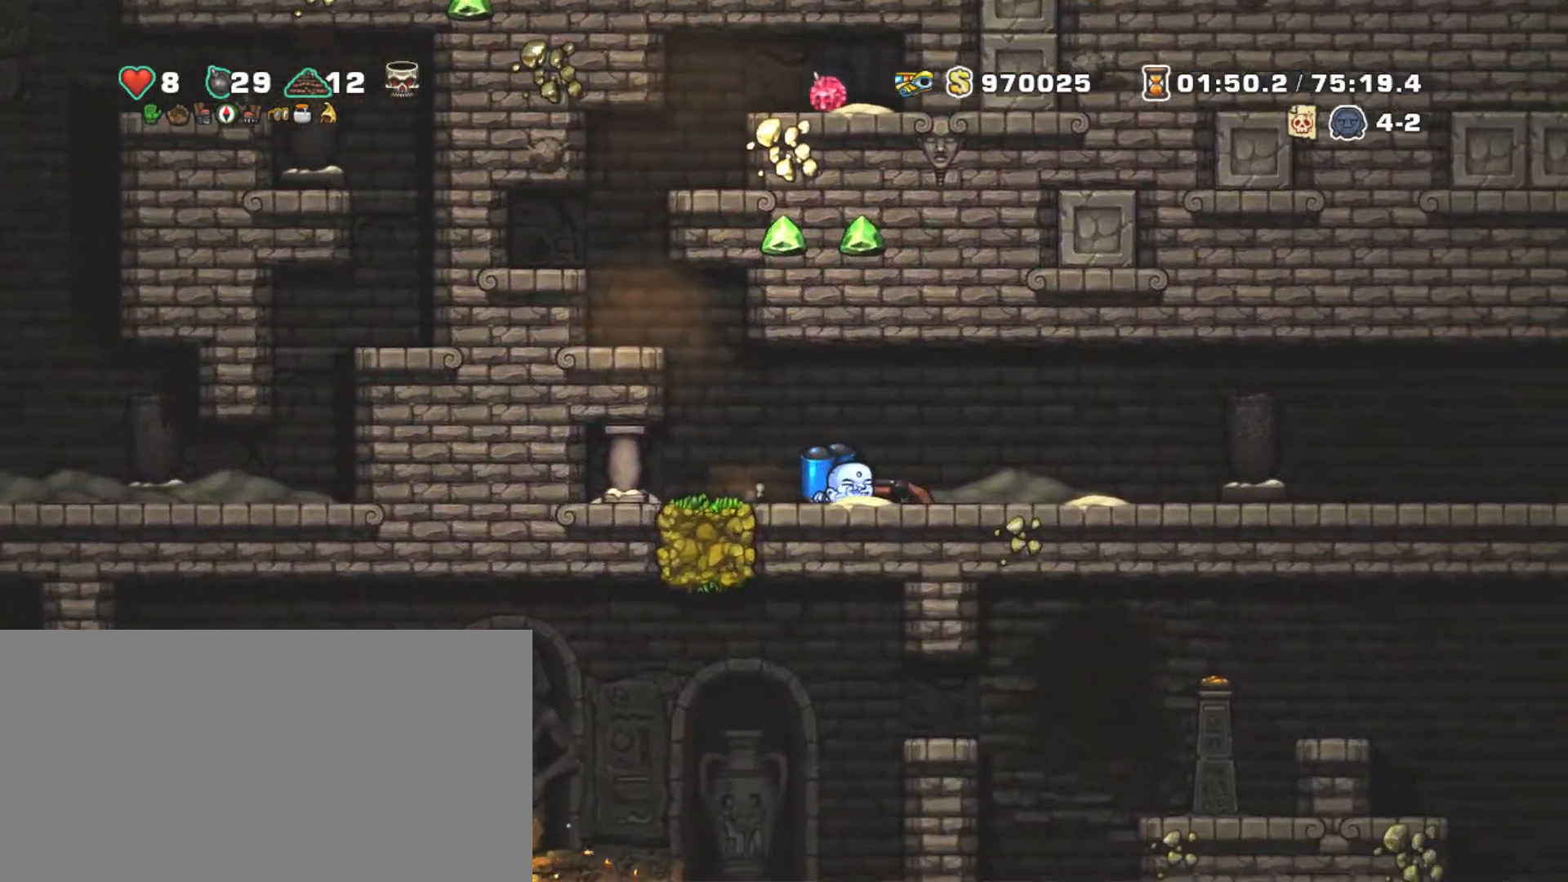
{"keys": ["right", "shift"], "events": [[67, "x", "down"], [117, "down", "up"], [167, "x", "up"]]}
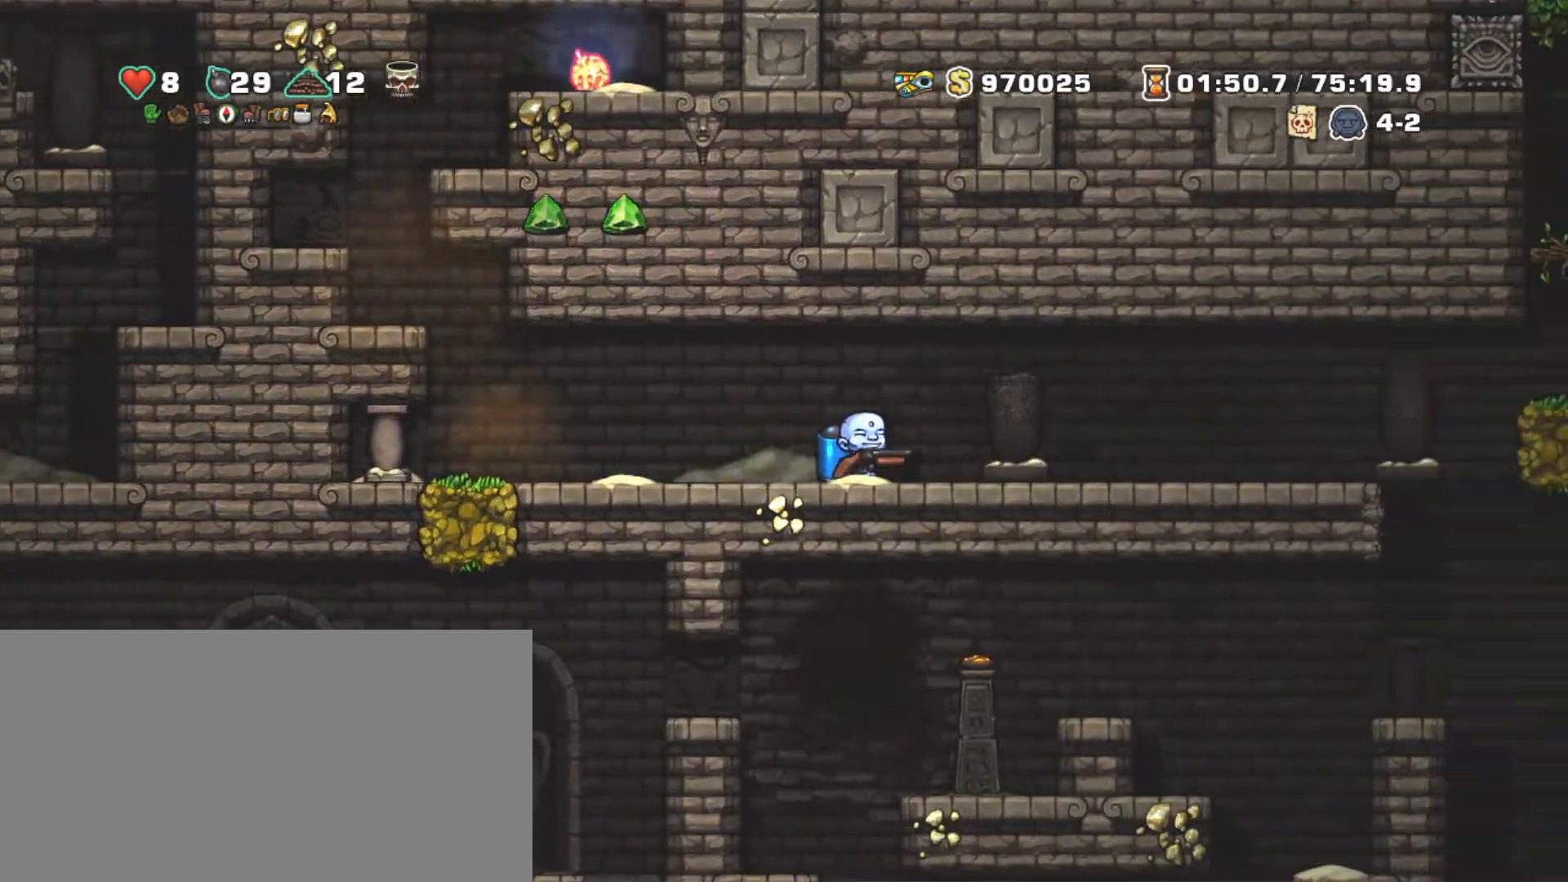
{"keys": ["shift"], "events": [[83, "right", "up"]]}
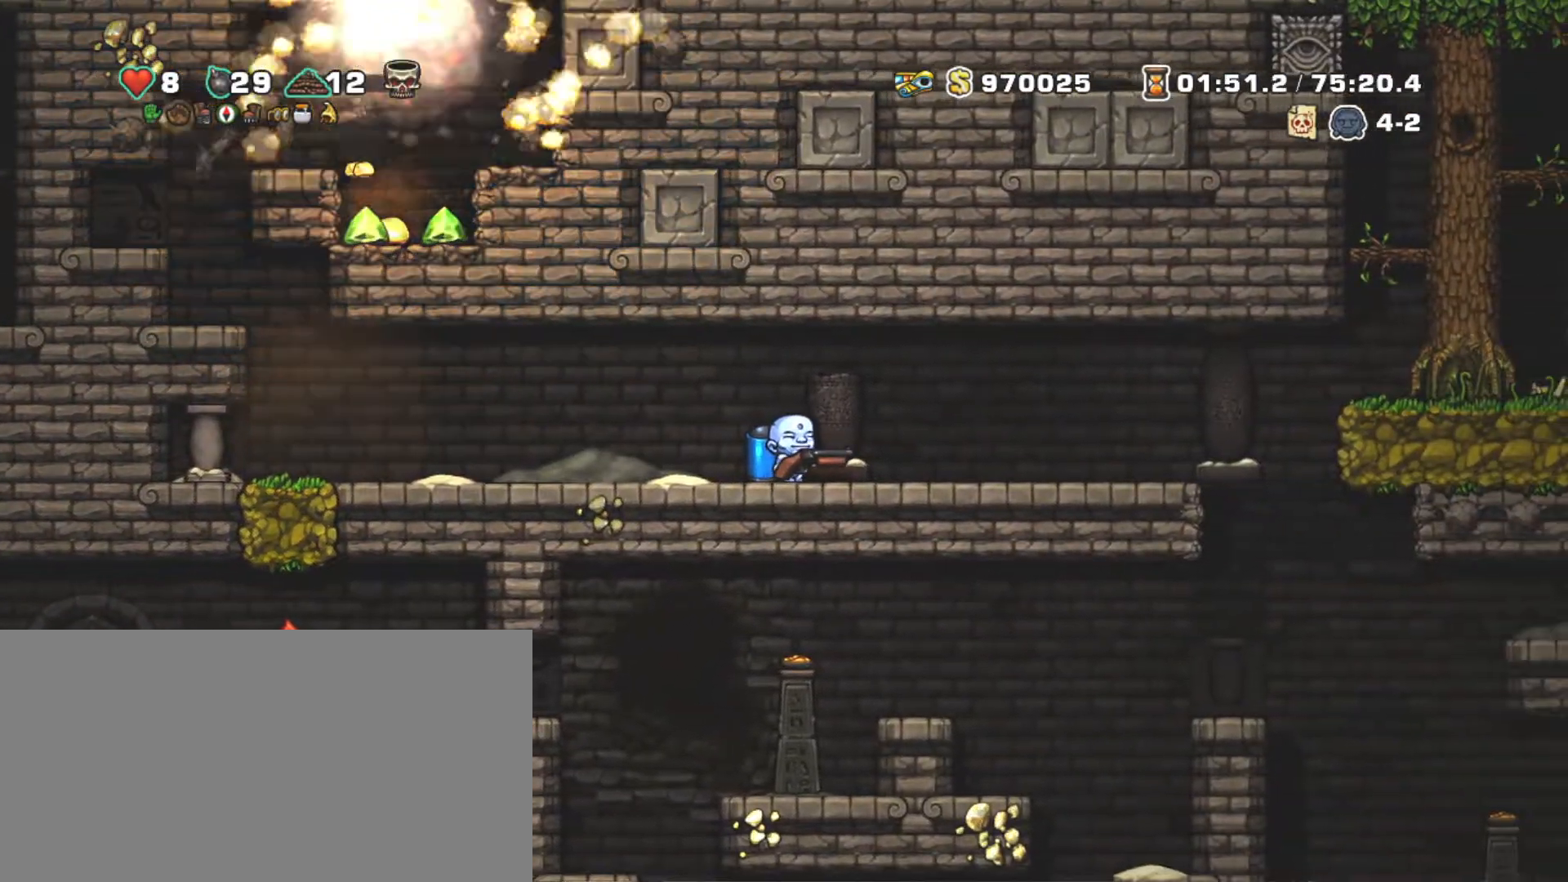
{"keys": ["right", "shift"], "events": [[333, "right", "down"]]}
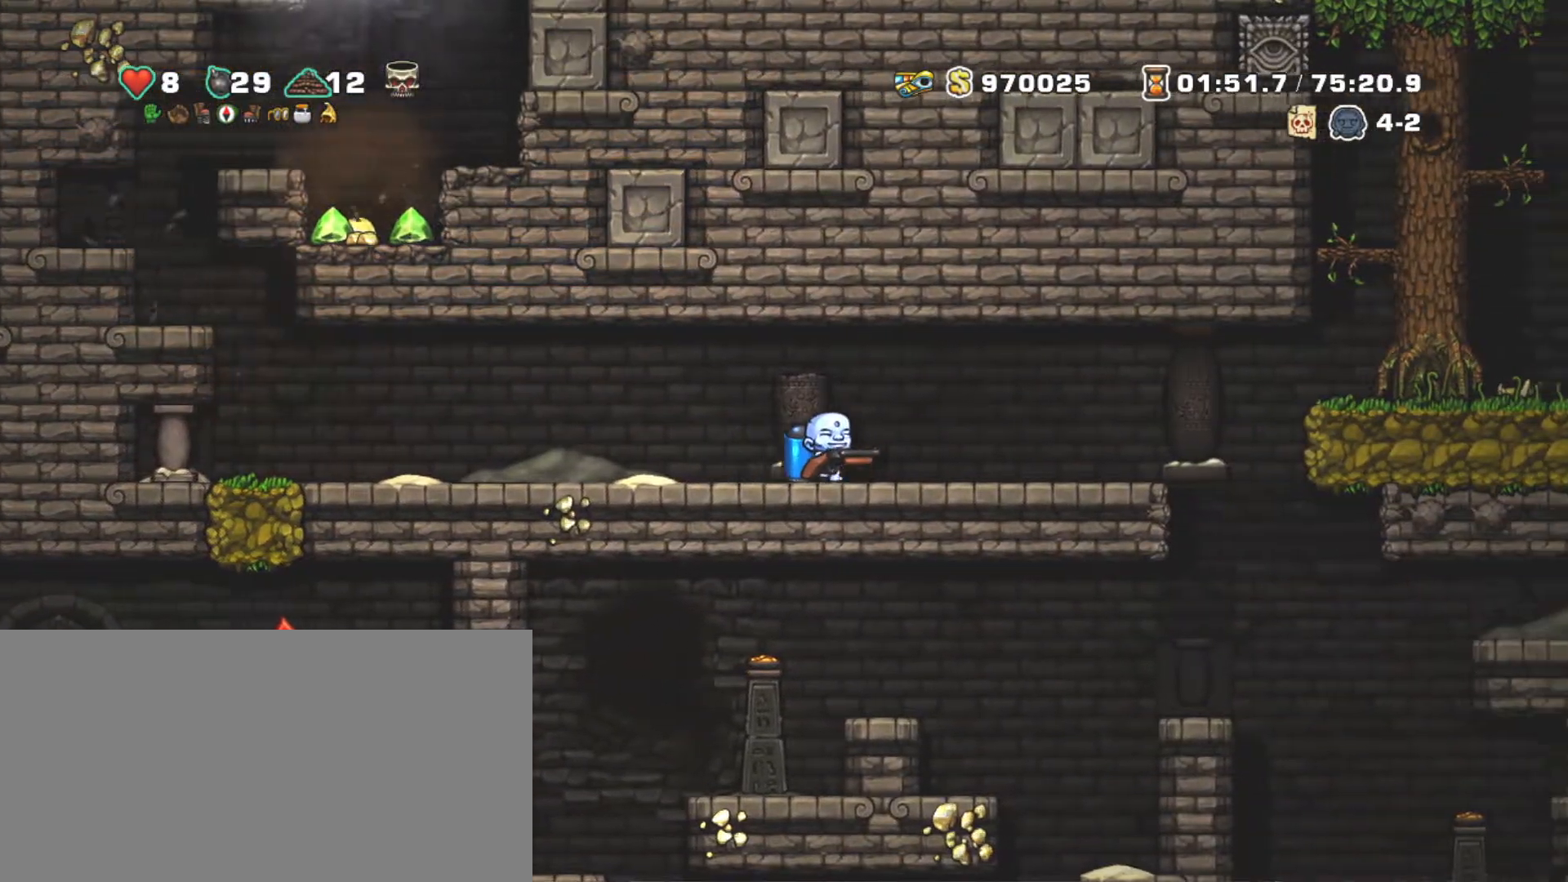
{"keys": ["right", "shift", "z"], "events": [[317, "z", "down"], [450, "z", "up"], [483, "z", "down"]]}
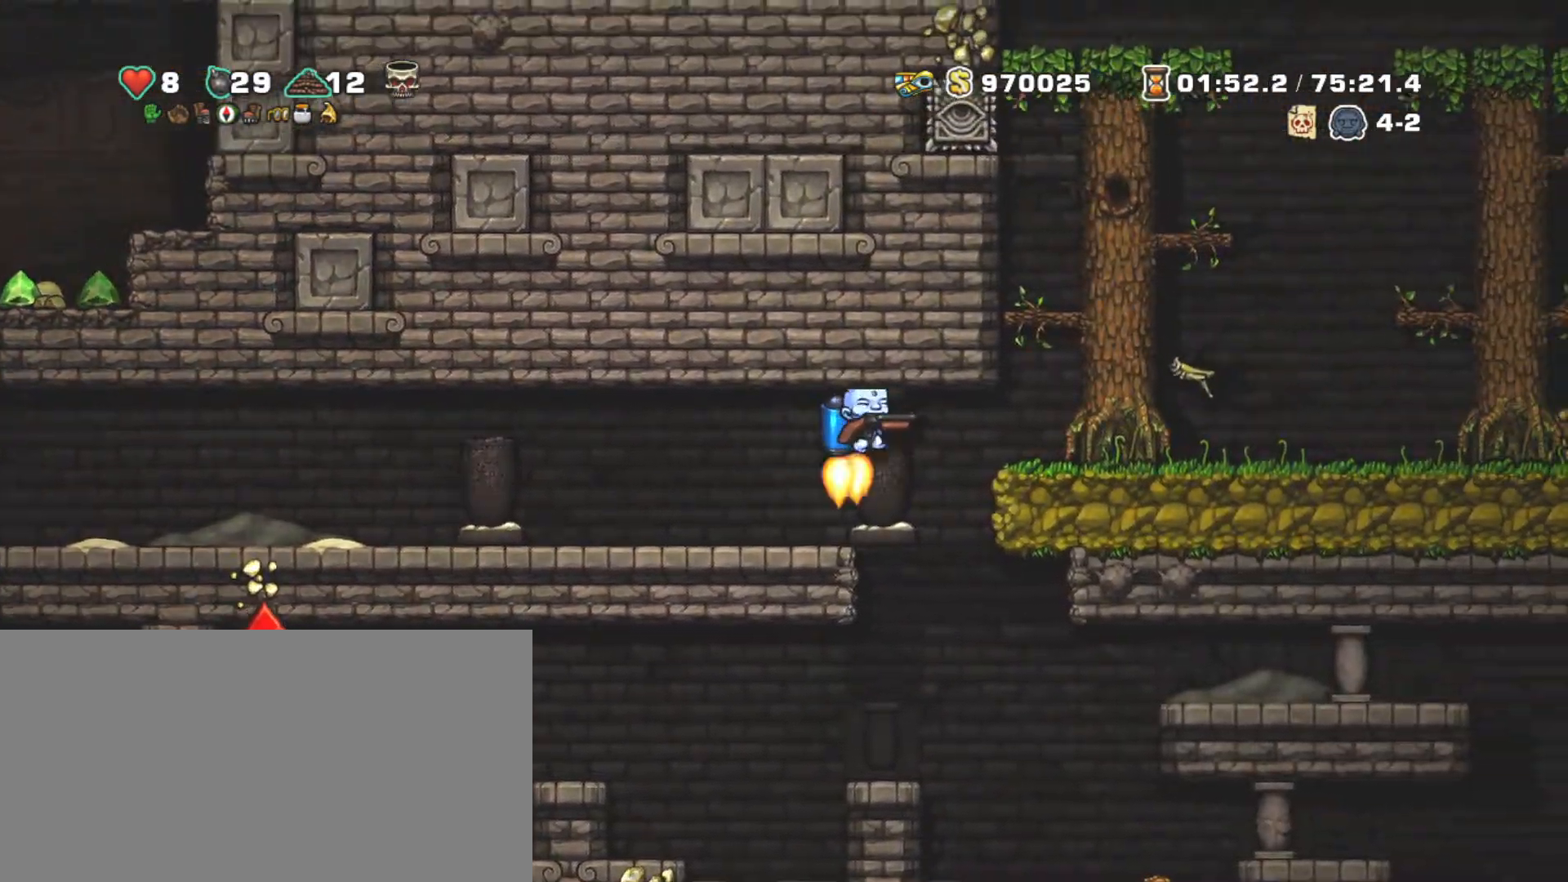
{"keys": ["shift"], "events": [[83, "right", "up"], [233, "right", "down"], [283, "z", "up"], [333, "right", "up"]]}
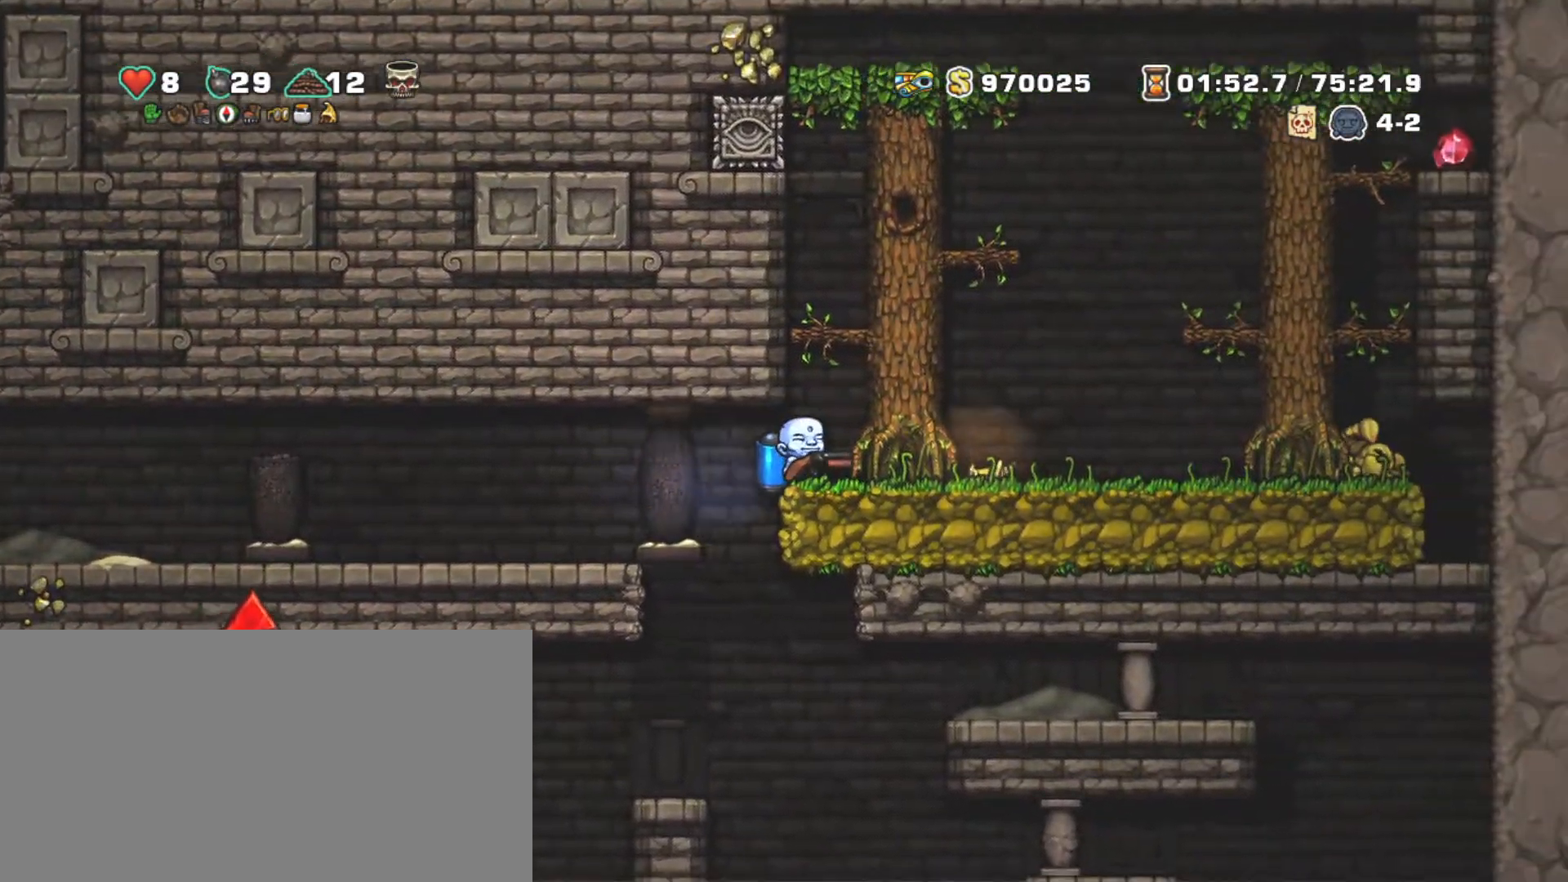
{"keys": ["right"], "events": [[283, "shift", "up"], [483, "right", "down"]]}
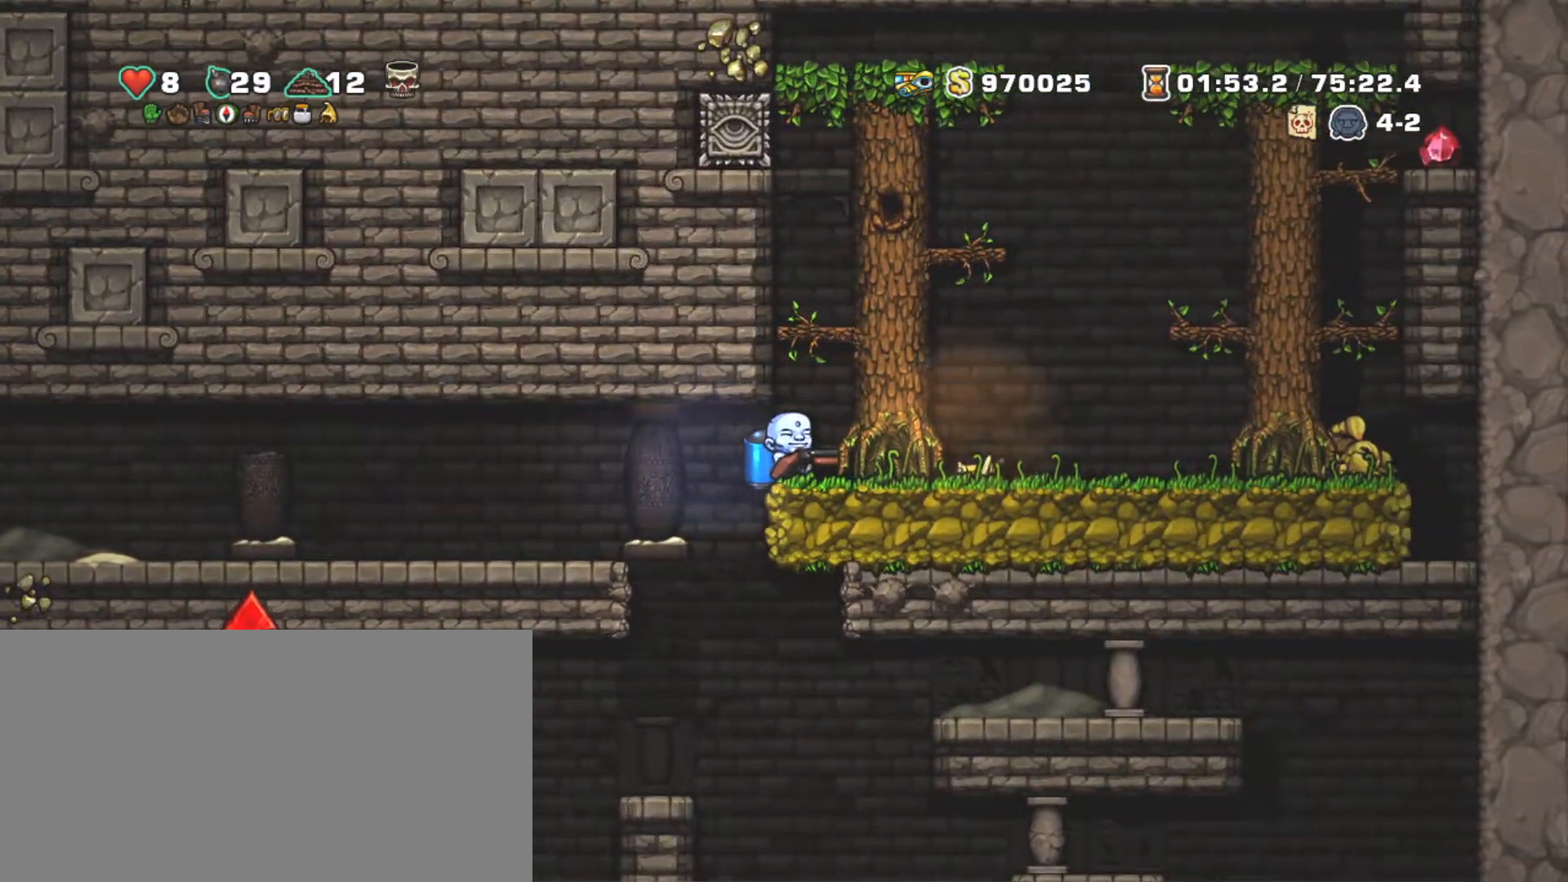
{"keys": [], "events": [[117, "left", "down"], [117, "right", "up"], [200, "left", "up"]]}
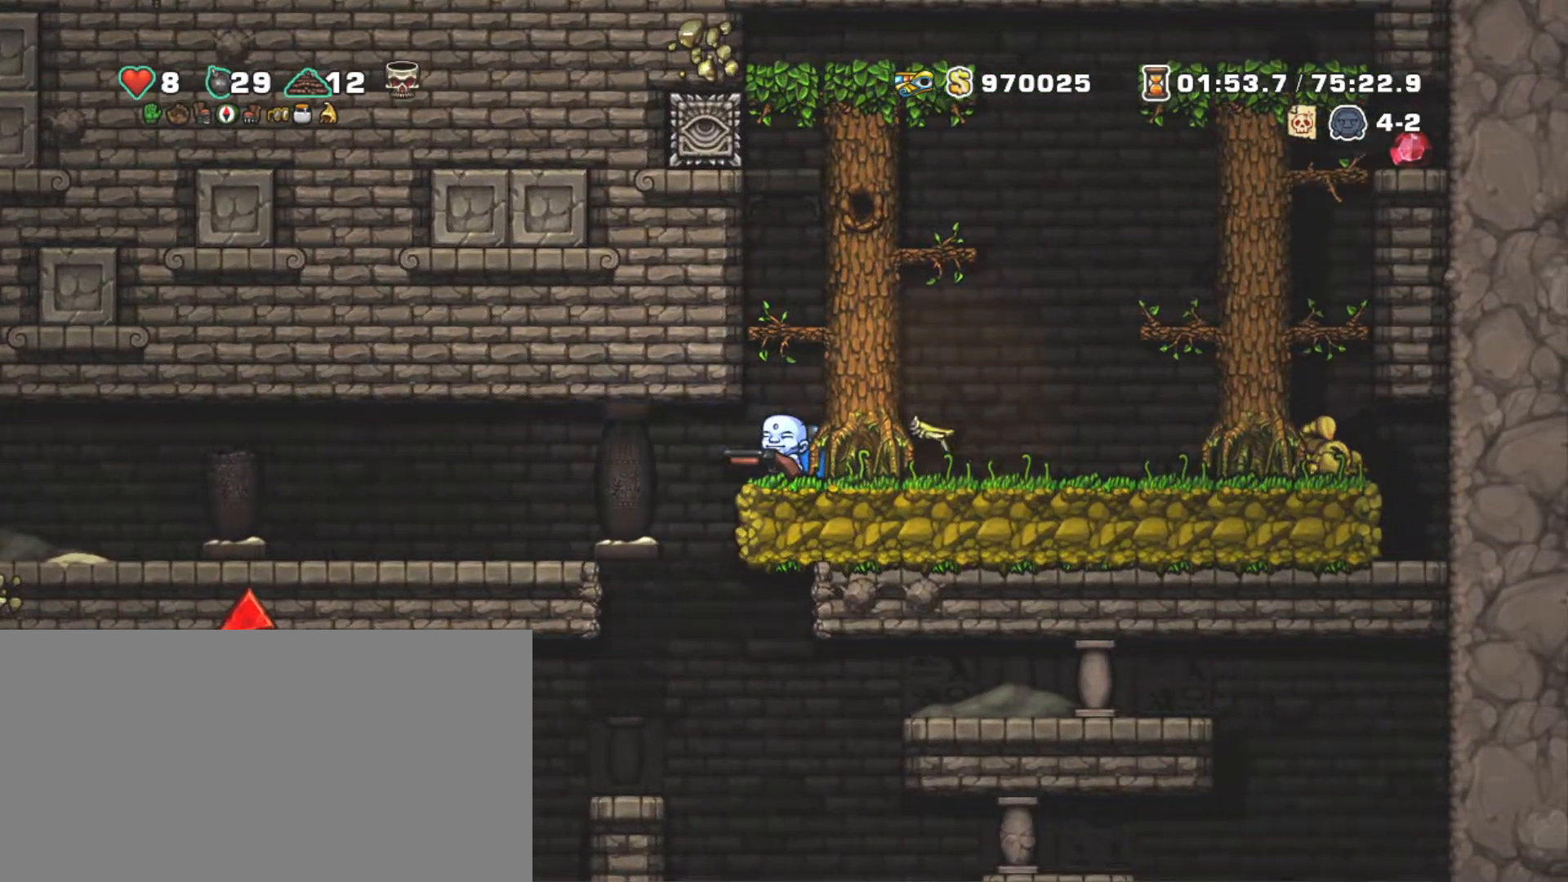
{"keys": [], "events": []}
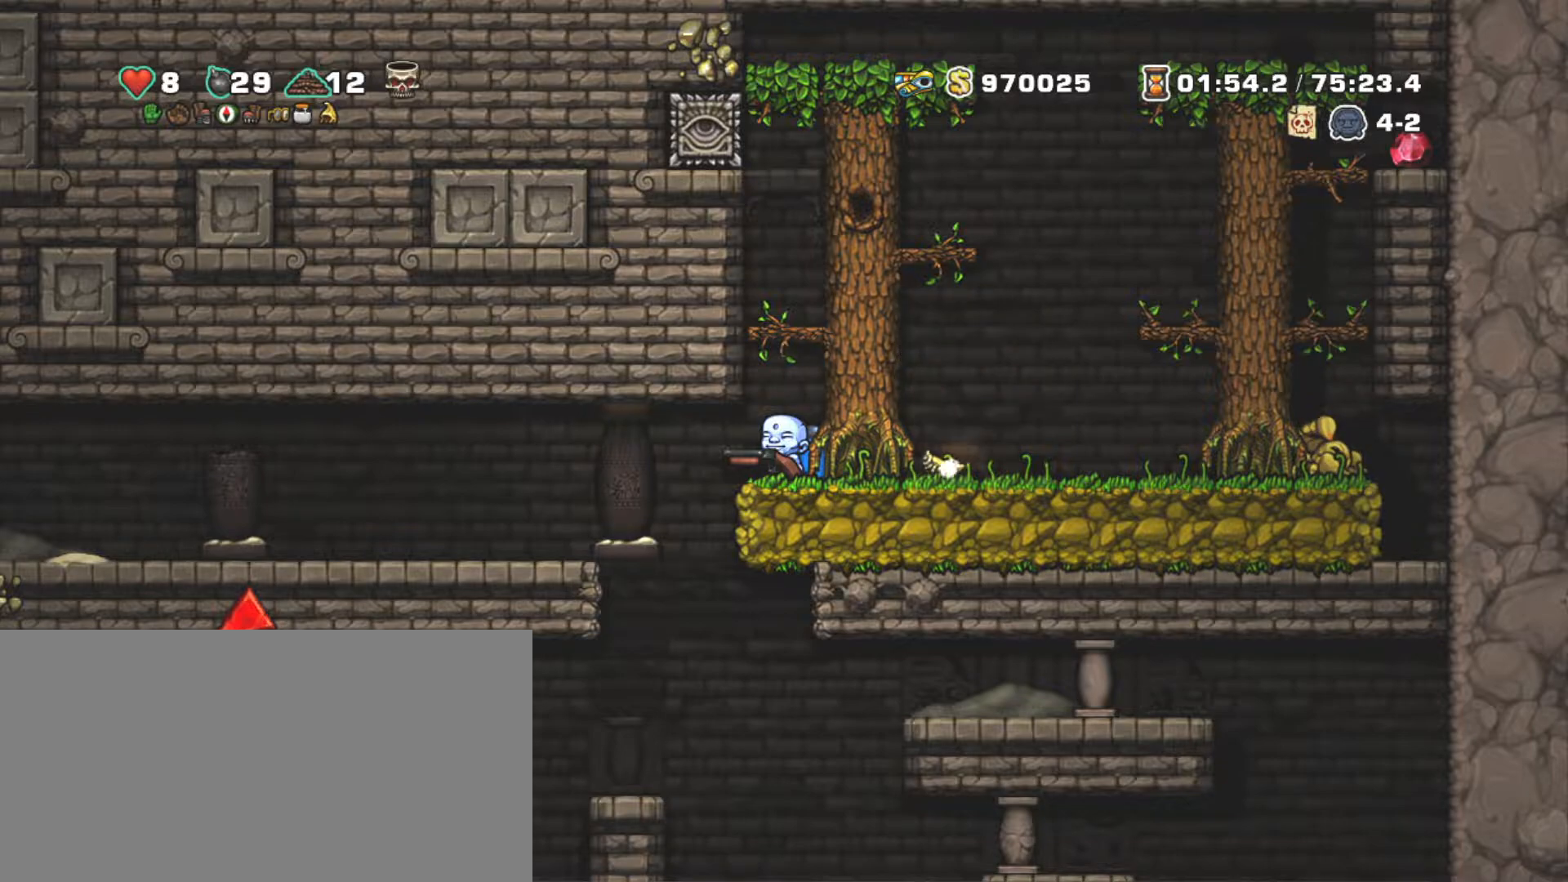
{"keys": [], "events": [[200, "z", "down"], [383, "z", "up"]]}
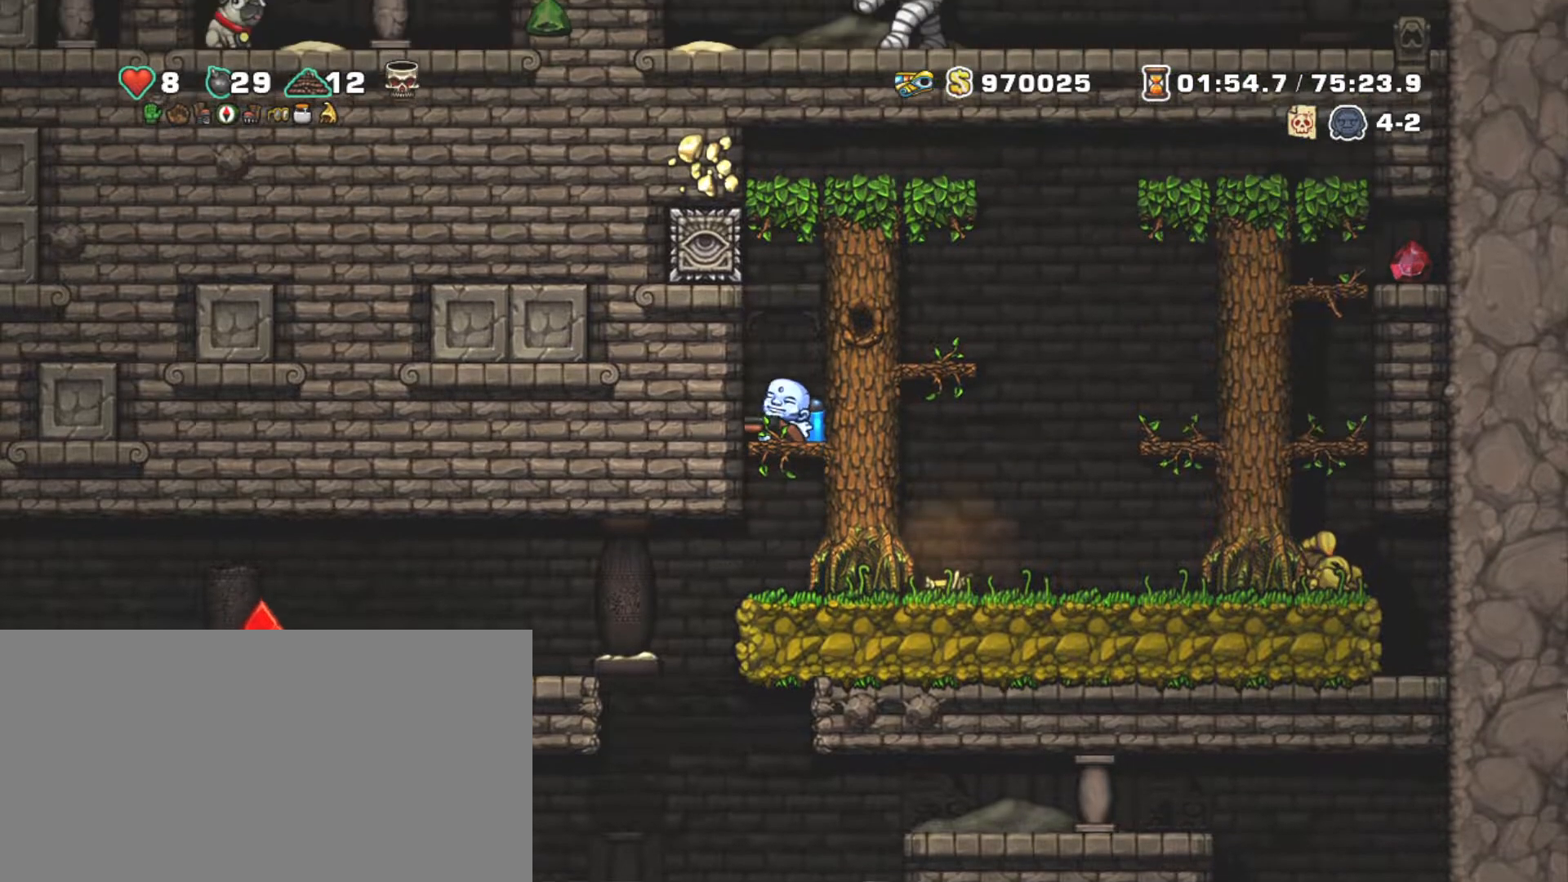
{"keys": [], "events": []}
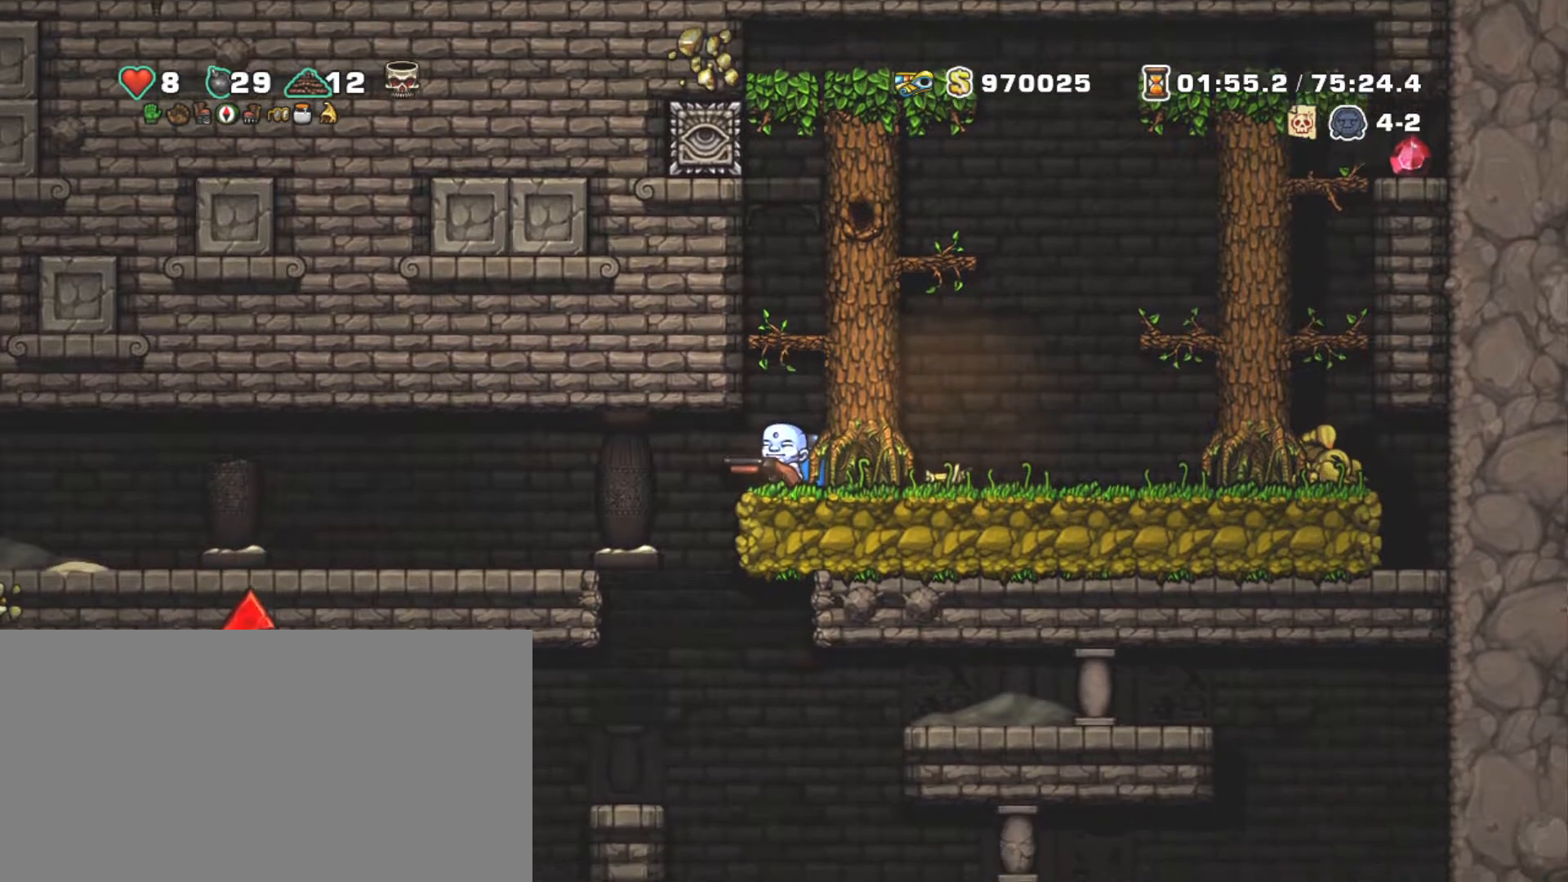
{"keys": [], "events": []}